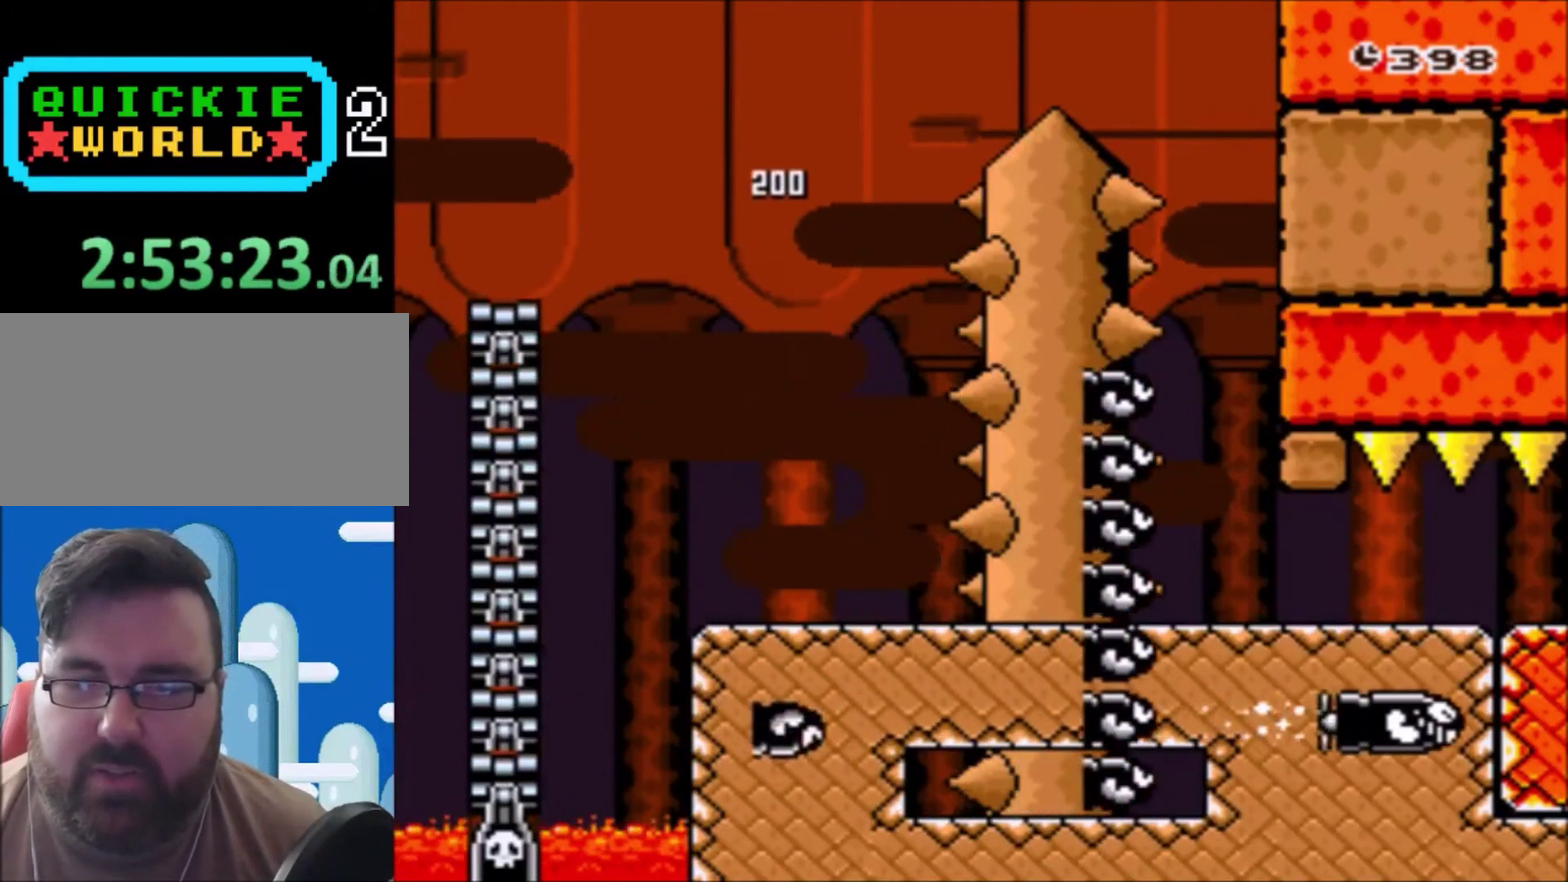
Gameplay with a controller (Nintendo layout); each line is a JSON object with the inputs held at the frame after it. "events" lists button and stick changes between this image and that frame as [ms after this image, input, new state], when the widget could be followed in between. Not read: L3 R3.
{"buttons": ["Y", "DPAD_RIGHT"], "events": [[100, "B", "up"]]}
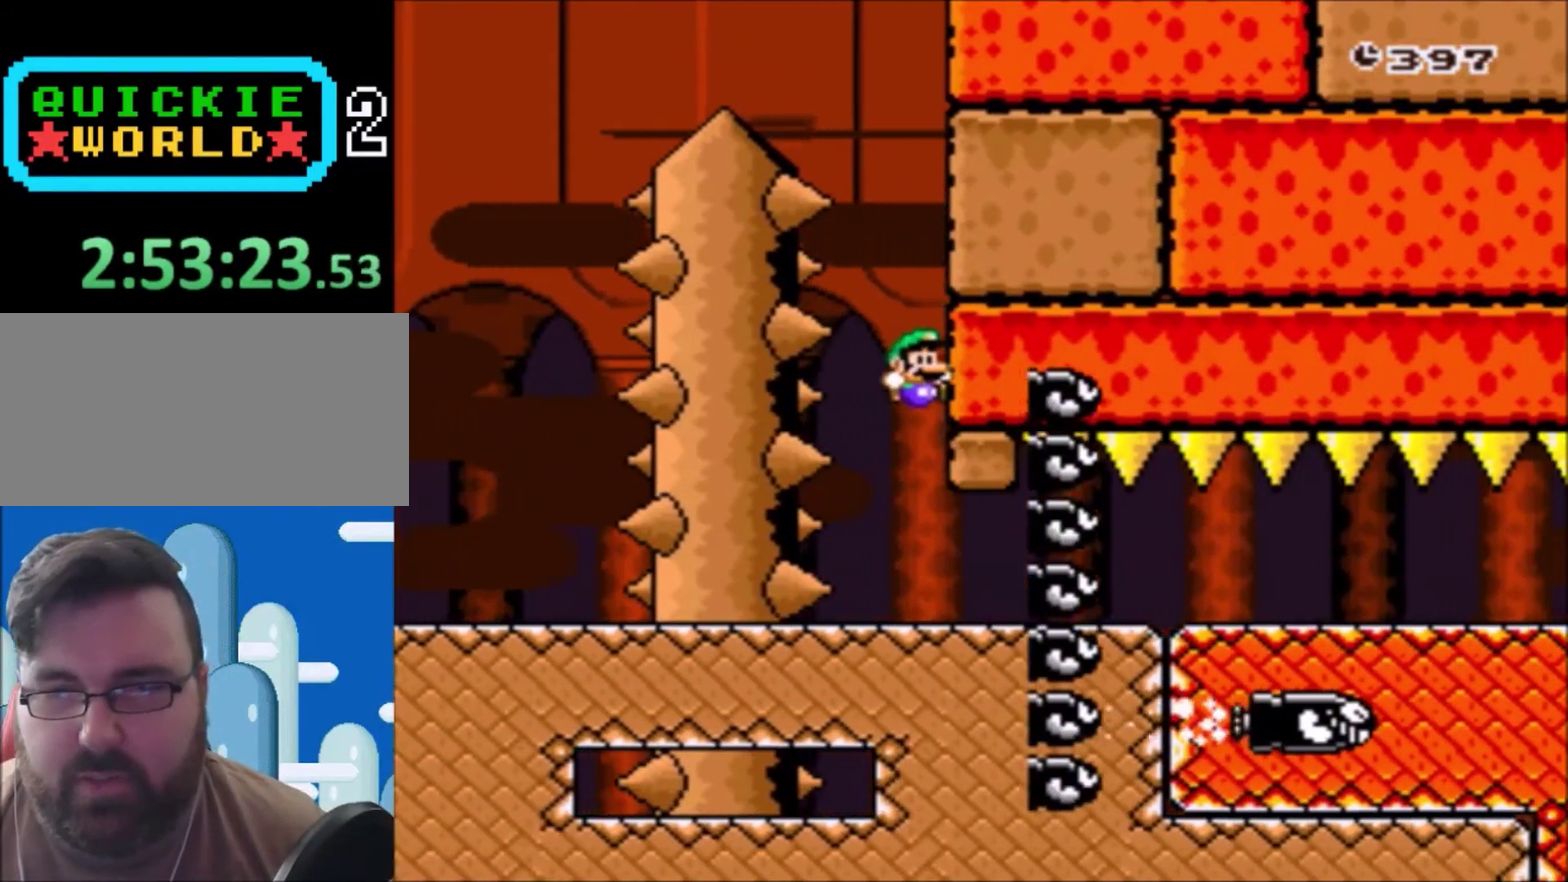
{"buttons": ["Y", "DPAD_RIGHT"], "events": []}
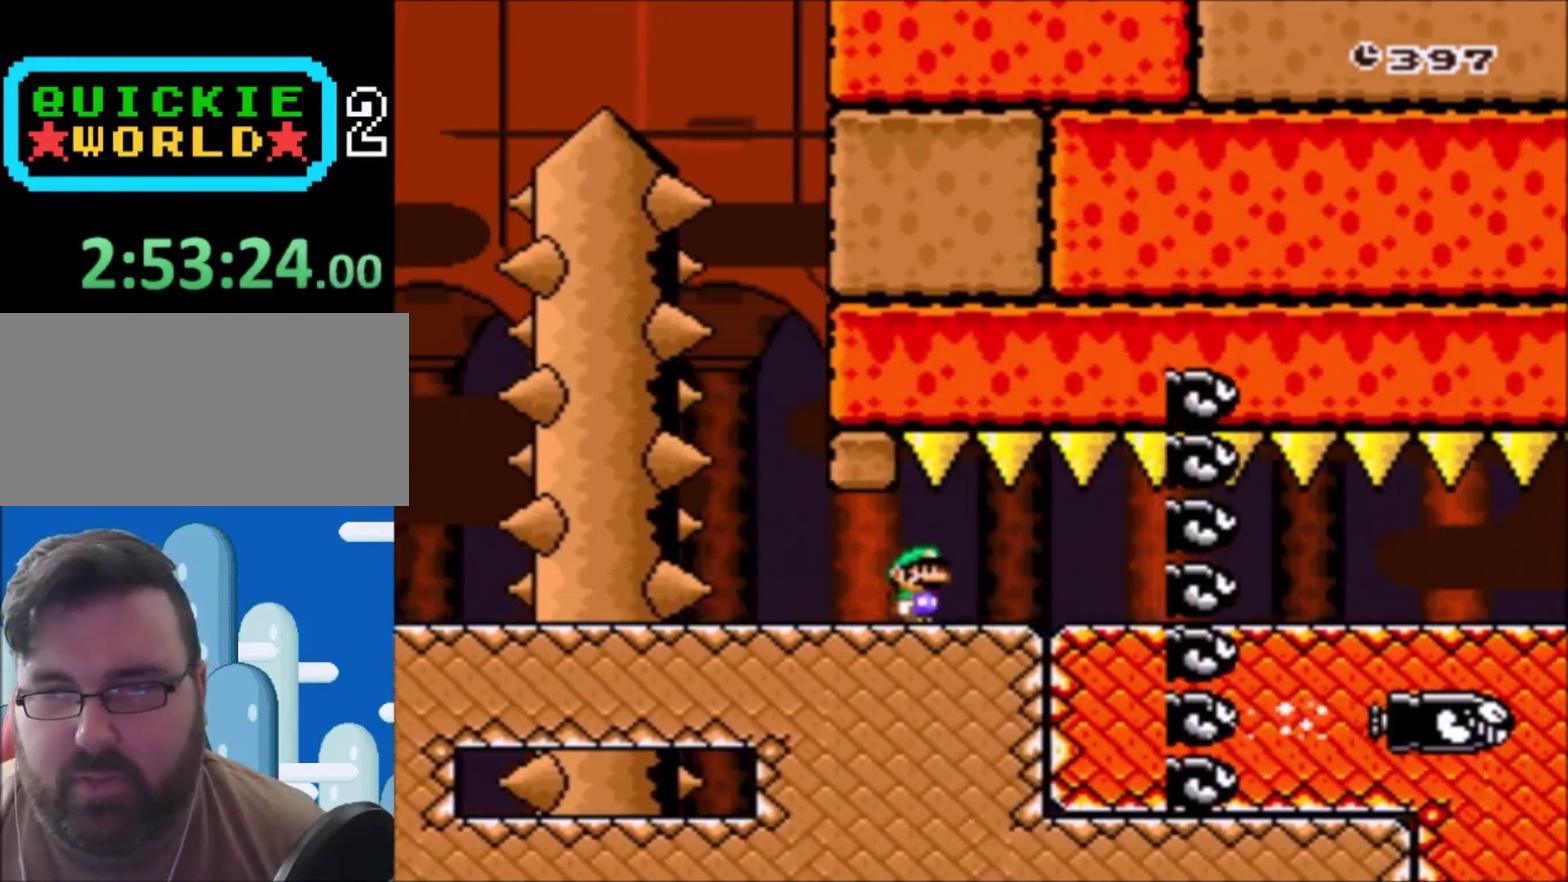
{"buttons": ["Y", "DPAD_RIGHT"], "events": []}
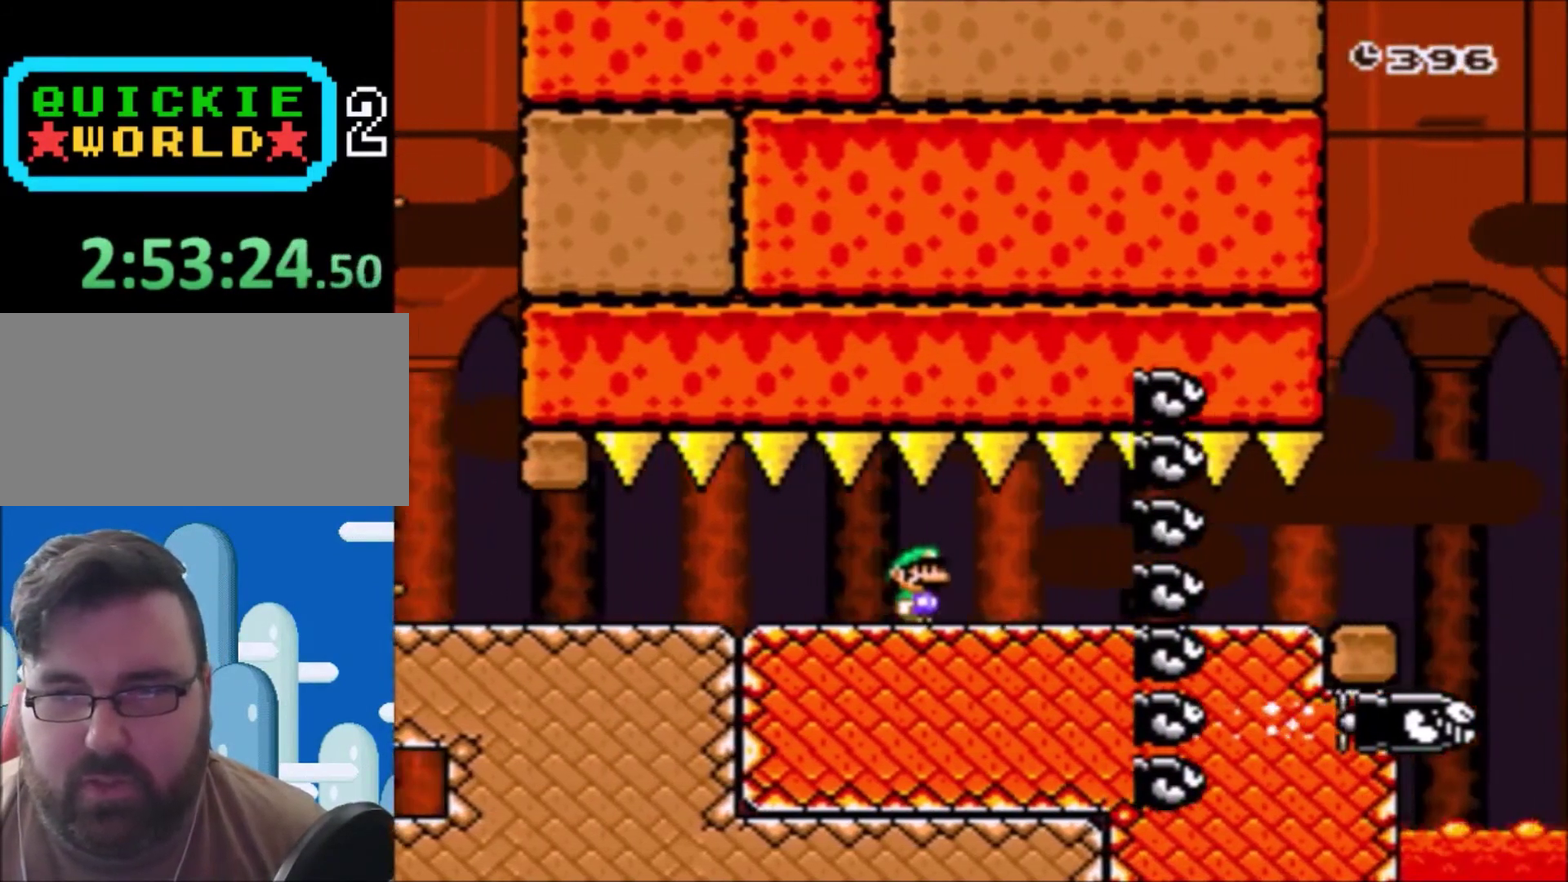
{"buttons": ["Y", "DPAD_RIGHT"], "events": []}
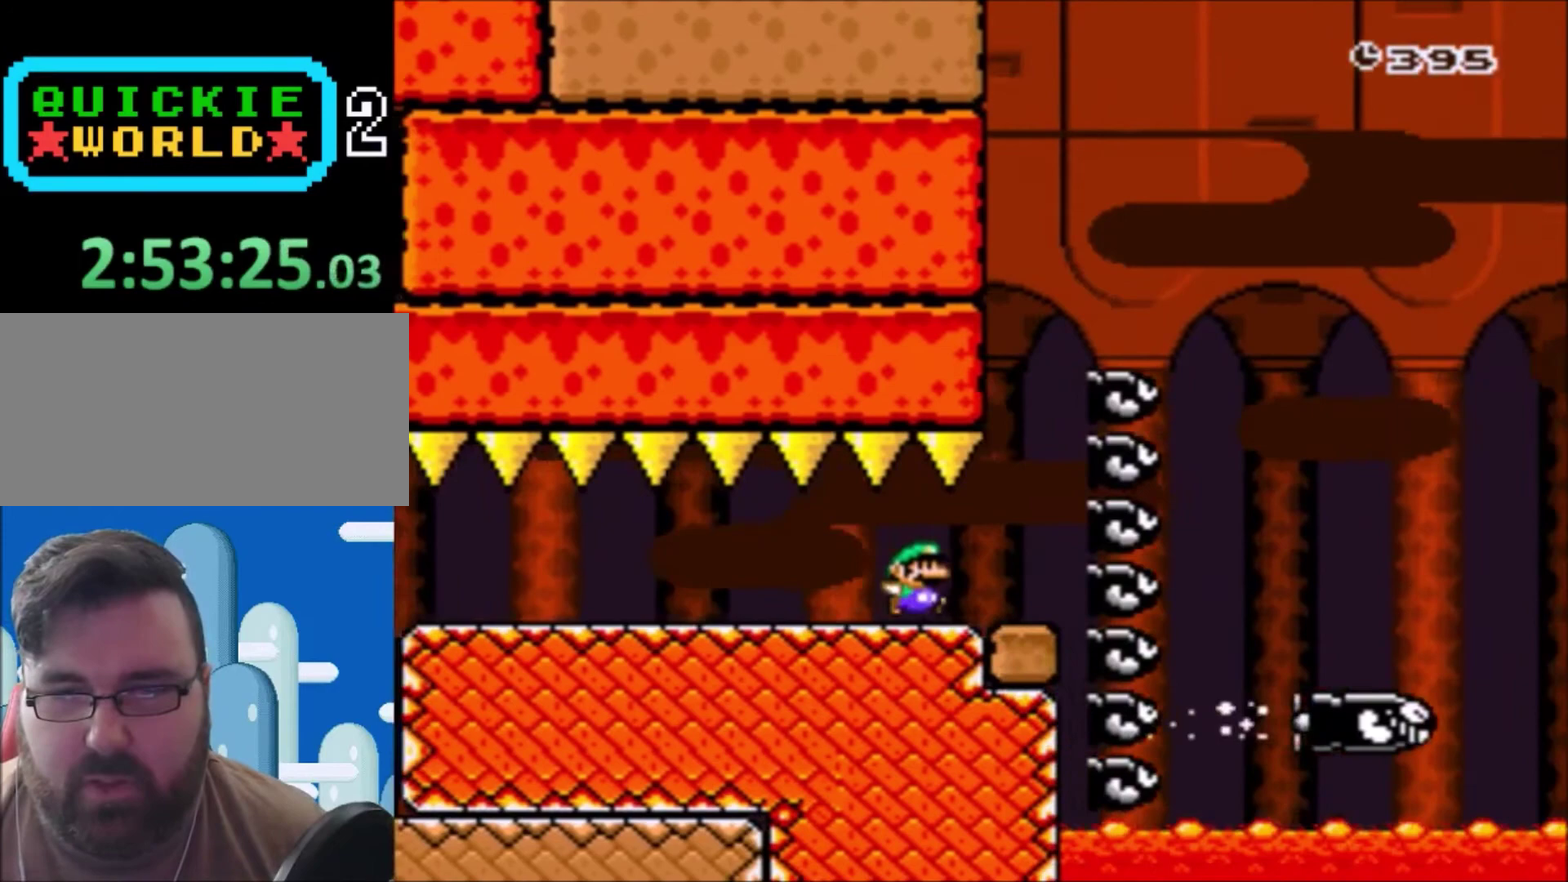
{"buttons": ["B", "Y", "DPAD_RIGHT"], "events": [[67, "B", "down"]]}
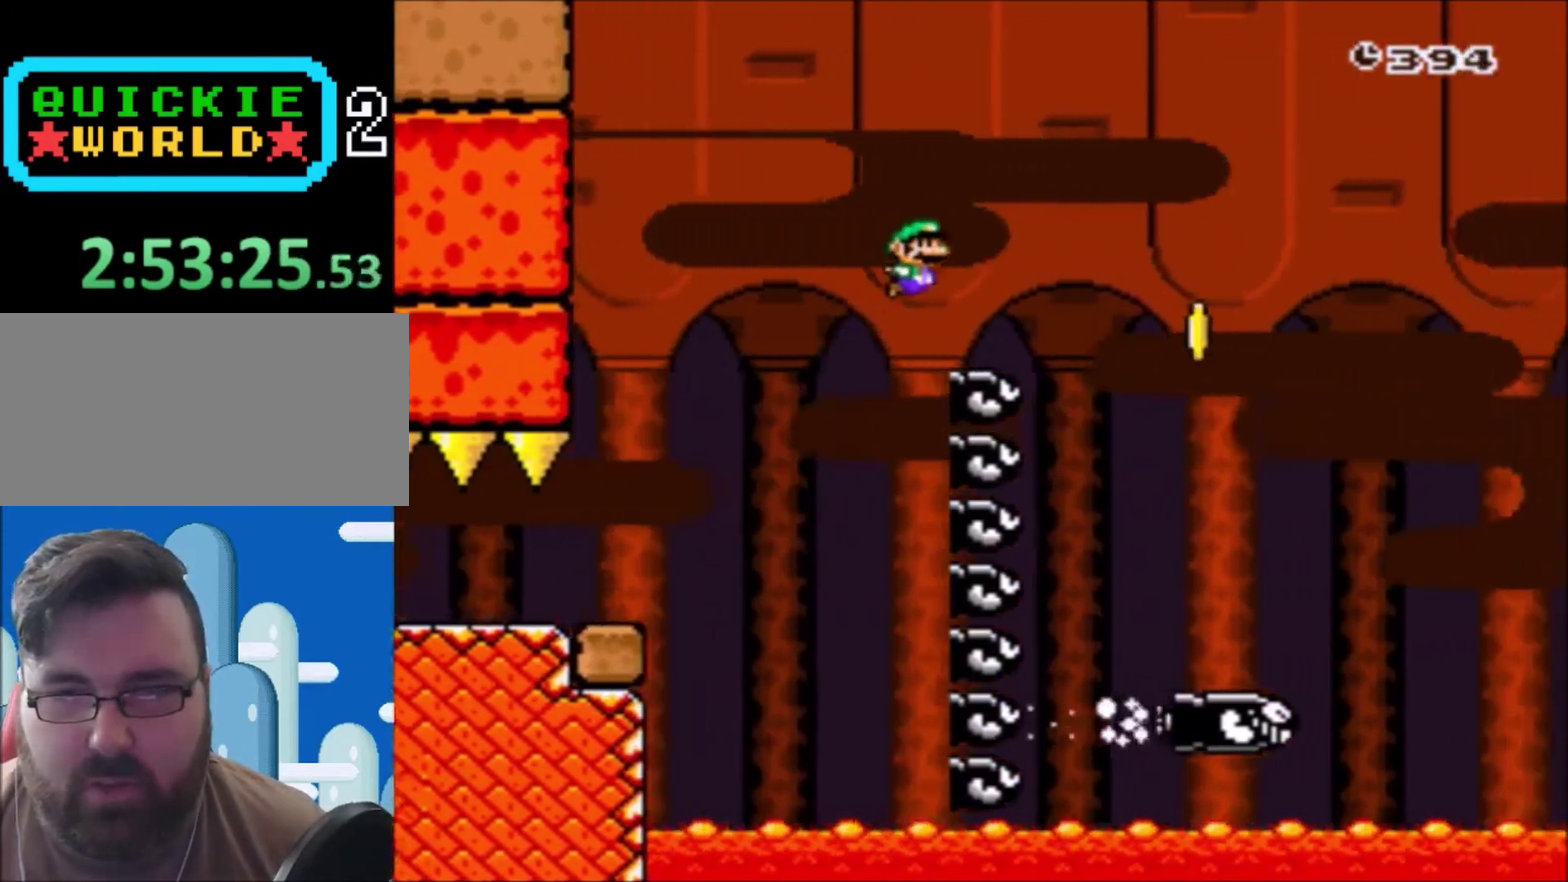
{"buttons": ["B", "Y", "DPAD_RIGHT"], "events": [[267, "DPAD_RIGHT", "up"], [367, "DPAD_RIGHT", "down"]]}
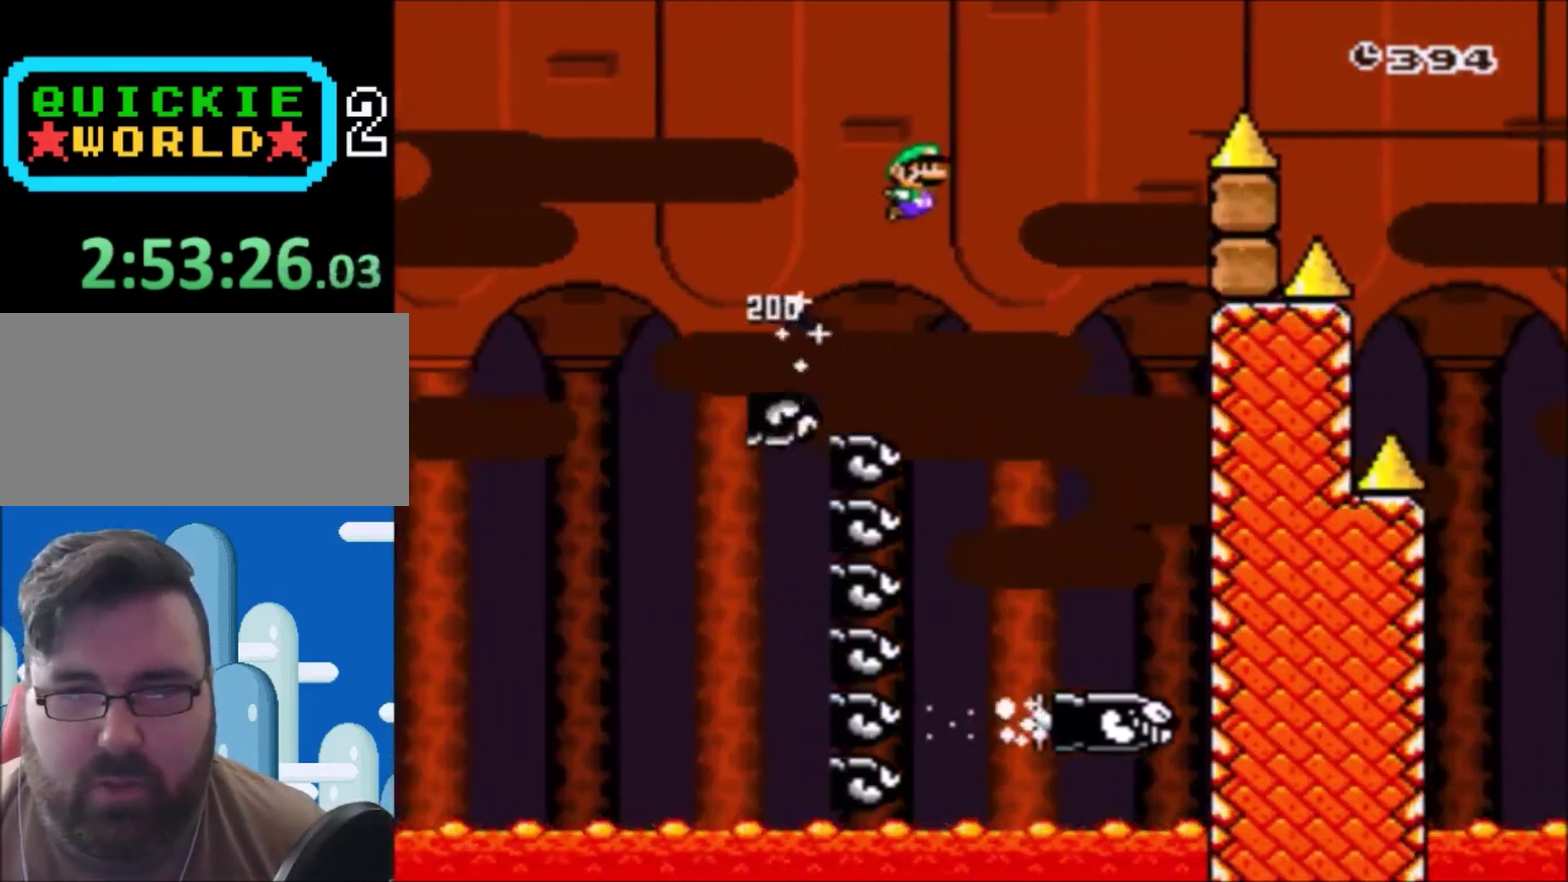
{"buttons": ["Y", "DPAD_RIGHT"], "events": [[501, "B", "up"]]}
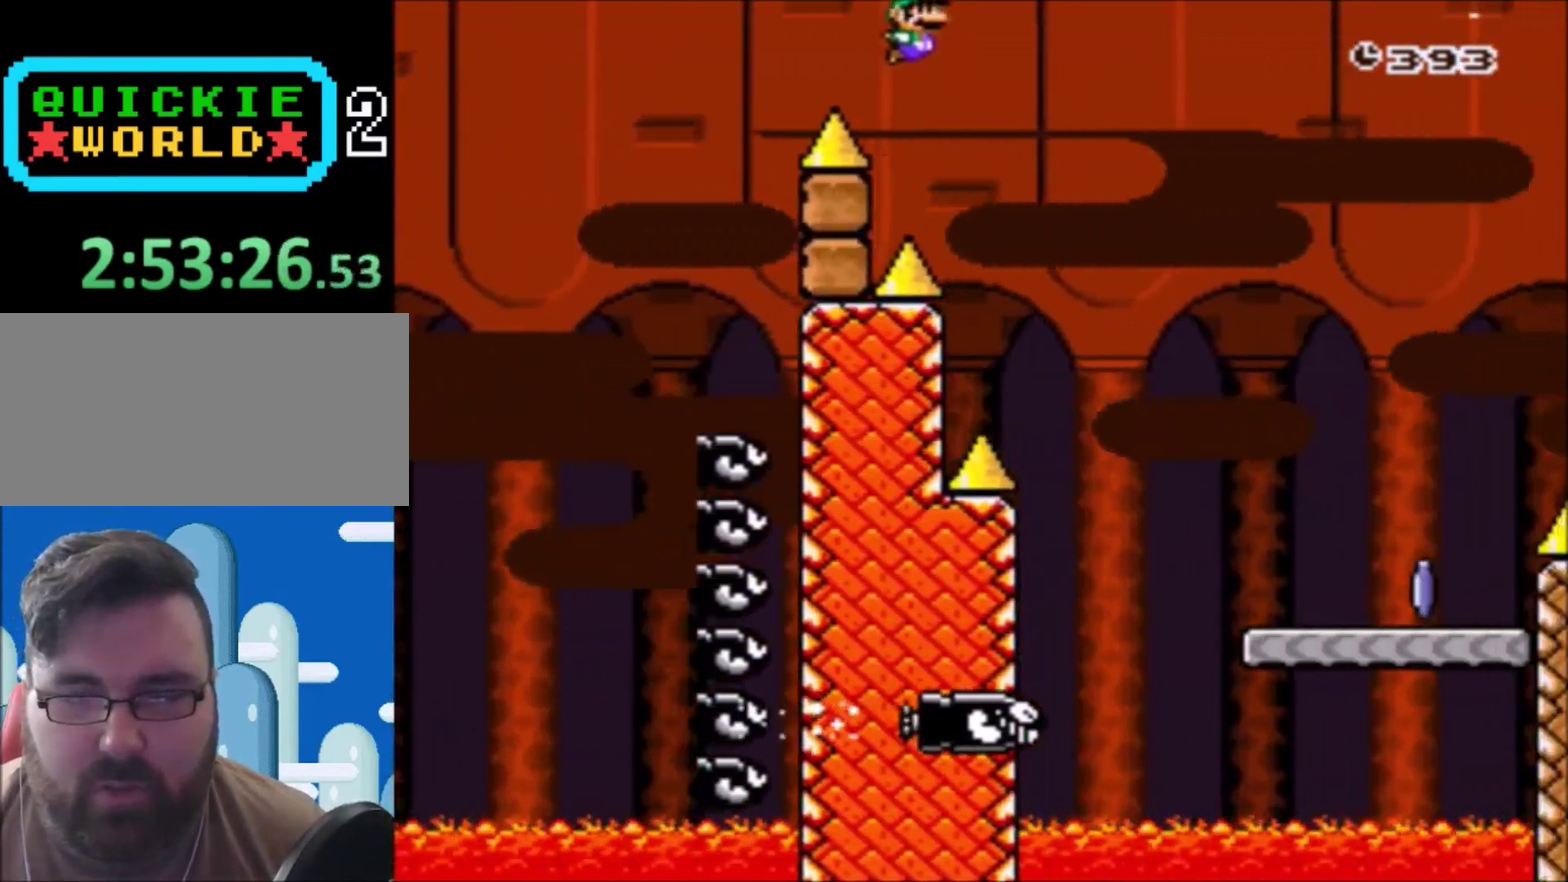
{"buttons": ["X", "DPAD_RIGHT"], "events": [[100, "X", "down"], [100, "Y", "up"]]}
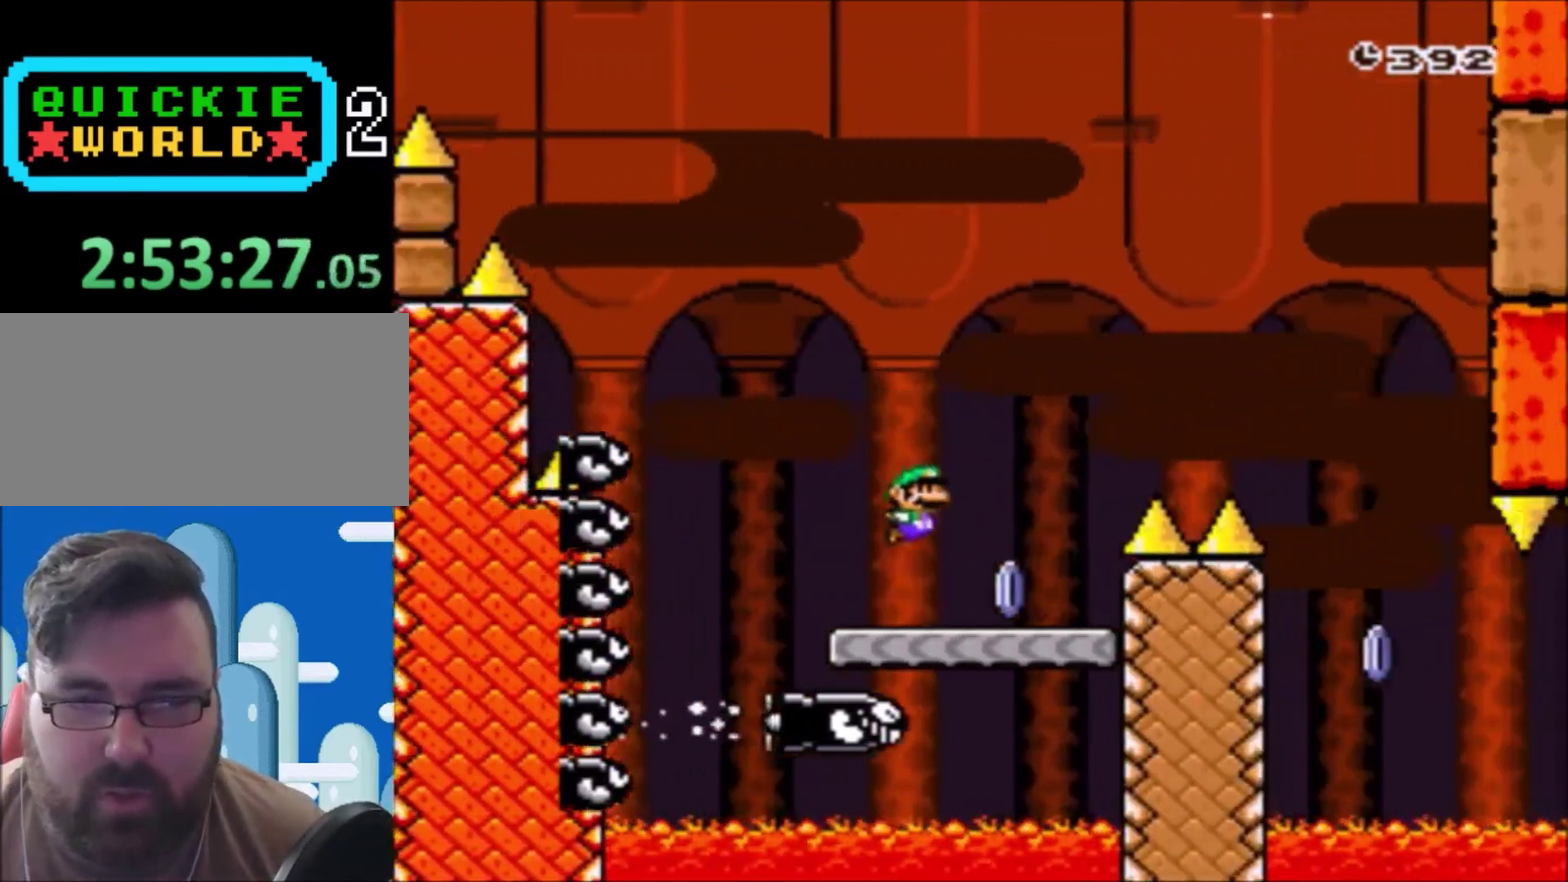
{"buttons": ["A", "X", "DPAD_DOWN", "DPAD_LEFT"], "events": [[34, "DPAD_RIGHT", "up"], [67, "A", "down"], [234, "DPAD_RIGHT", "down"], [501, "DPAD_DOWN", "down"], [501, "DPAD_LEFT", "down"], [501, "DPAD_RIGHT", "up"]]}
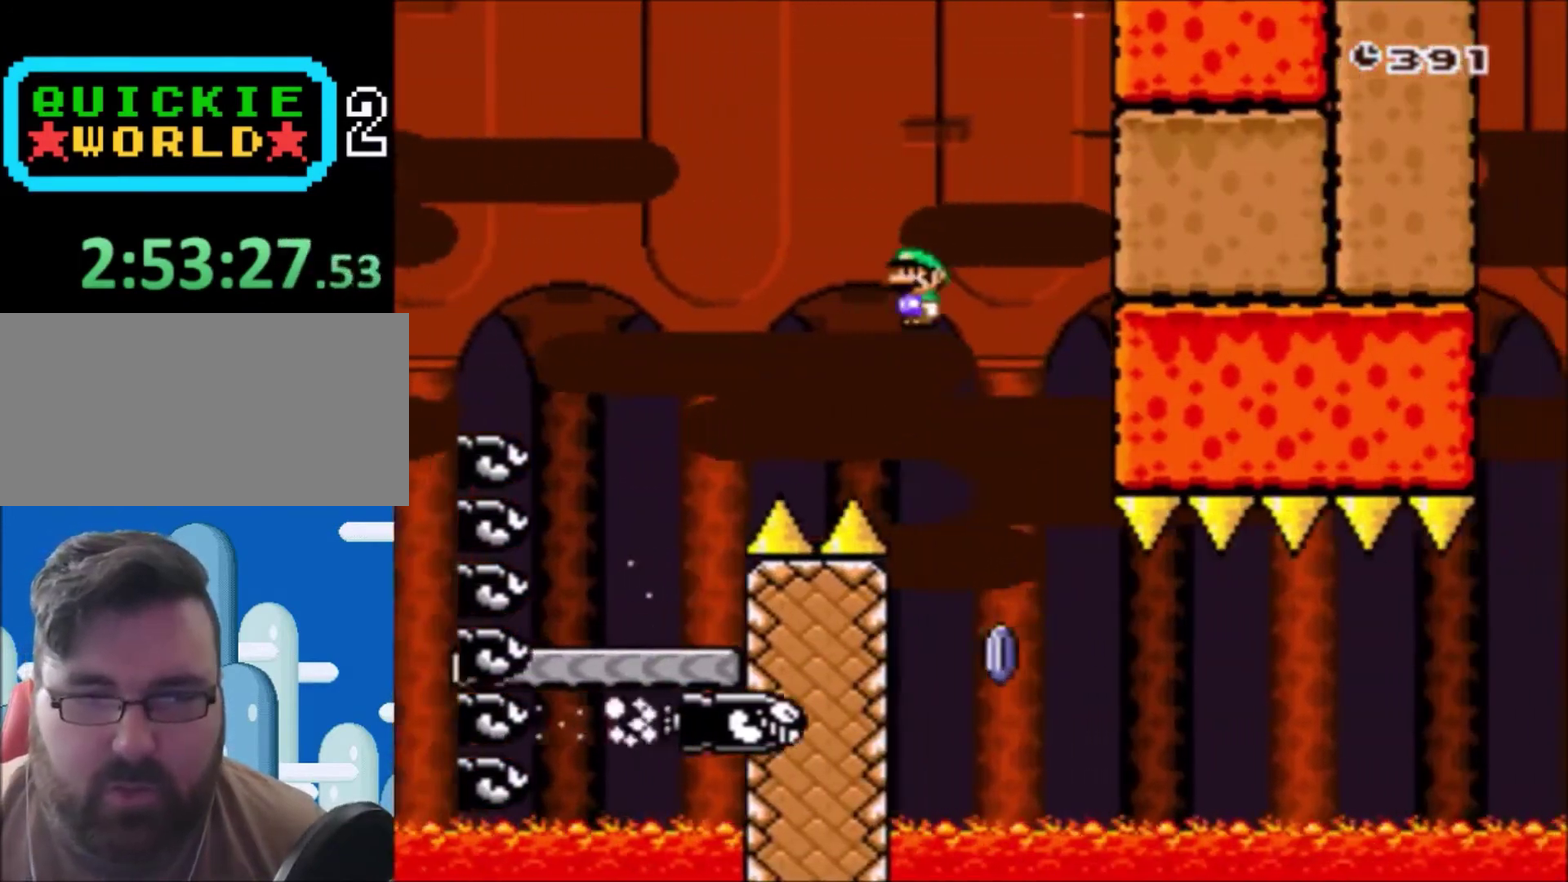
{"buttons": ["X", "DPAD_RIGHT"], "events": [[33, "DPAD_DOWN", "up"], [200, "DPAD_LEFT", "up"], [200, "DPAD_RIGHT", "down"], [267, "A", "up"]]}
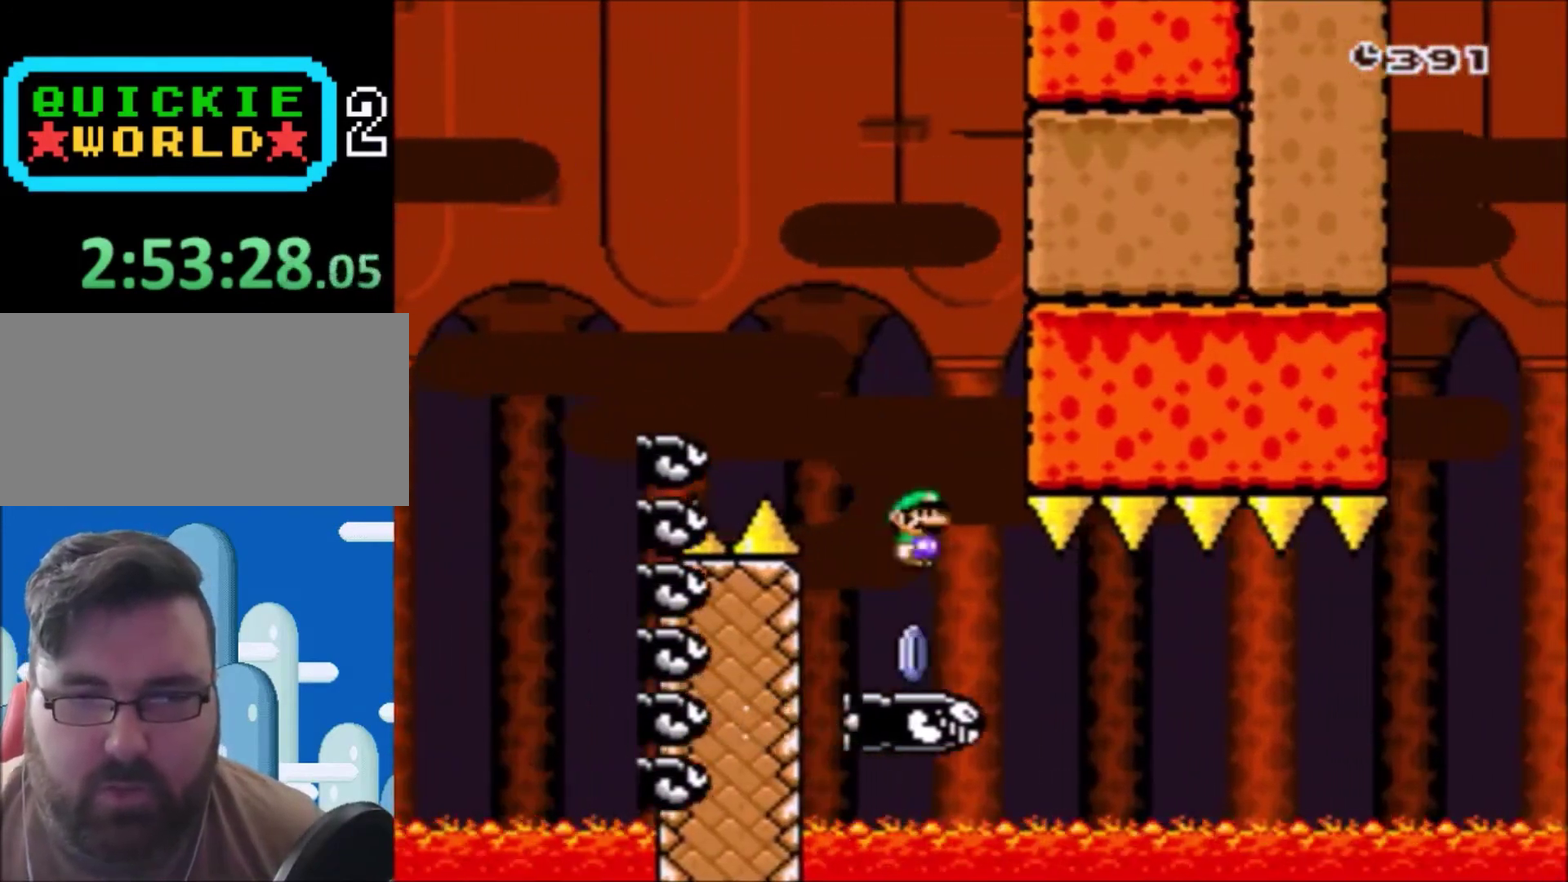
{"buttons": ["X"], "events": [[201, "DPAD_RIGHT", "up"]]}
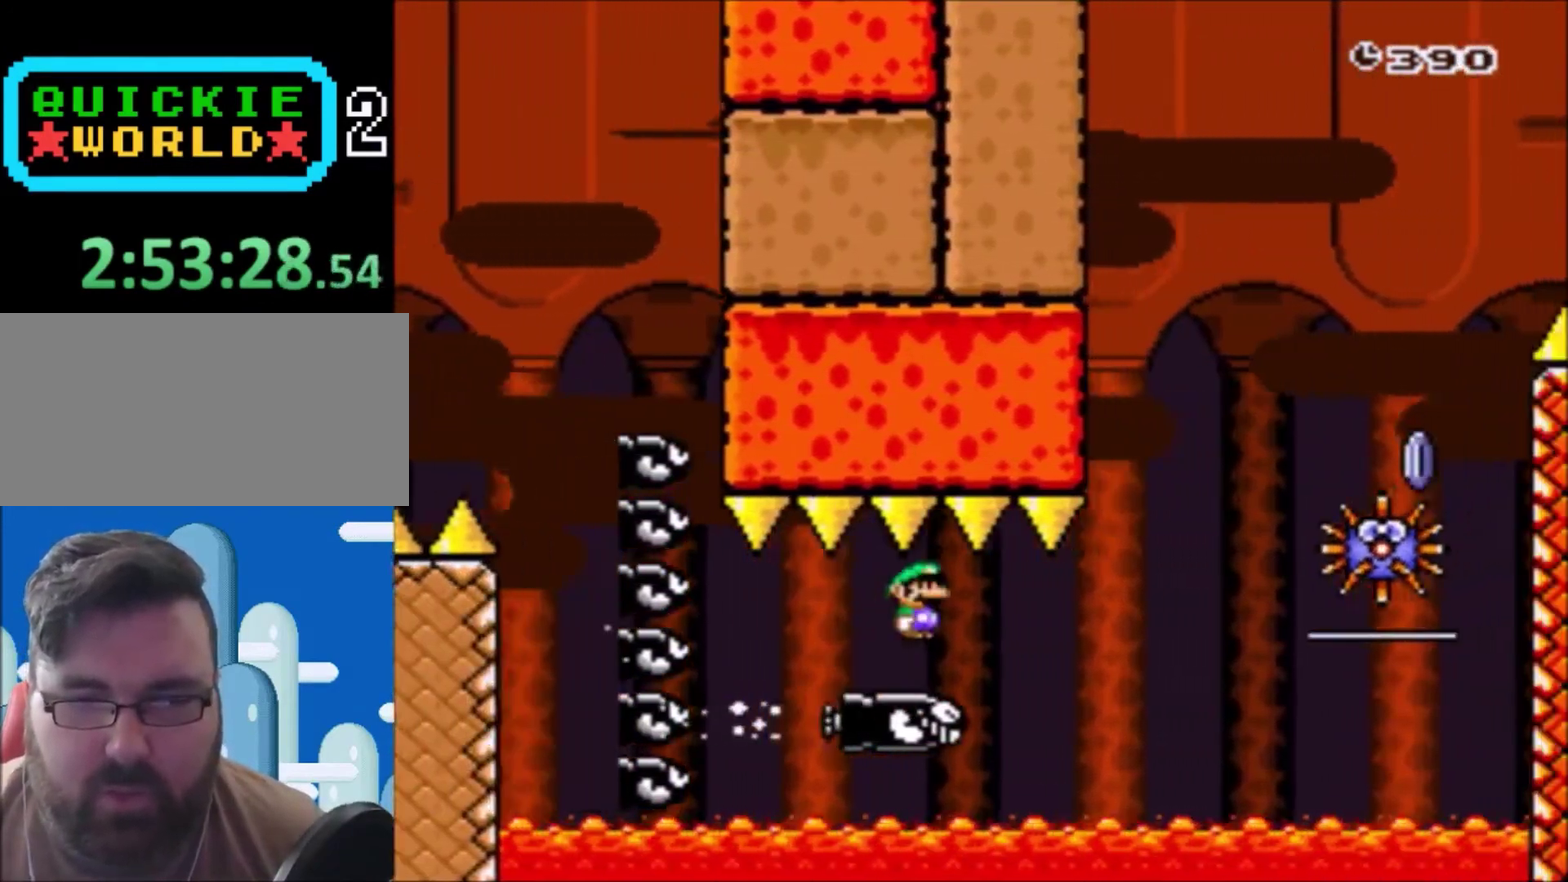
{"buttons": ["A", "X", "DPAD_RIGHT"], "events": [[100, "DPAD_RIGHT", "down"], [200, "DPAD_RIGHT", "up"], [233, "DPAD_LEFT", "down"], [300, "A", "down"], [333, "DPAD_LEFT", "up"], [333, "DPAD_RIGHT", "down"]]}
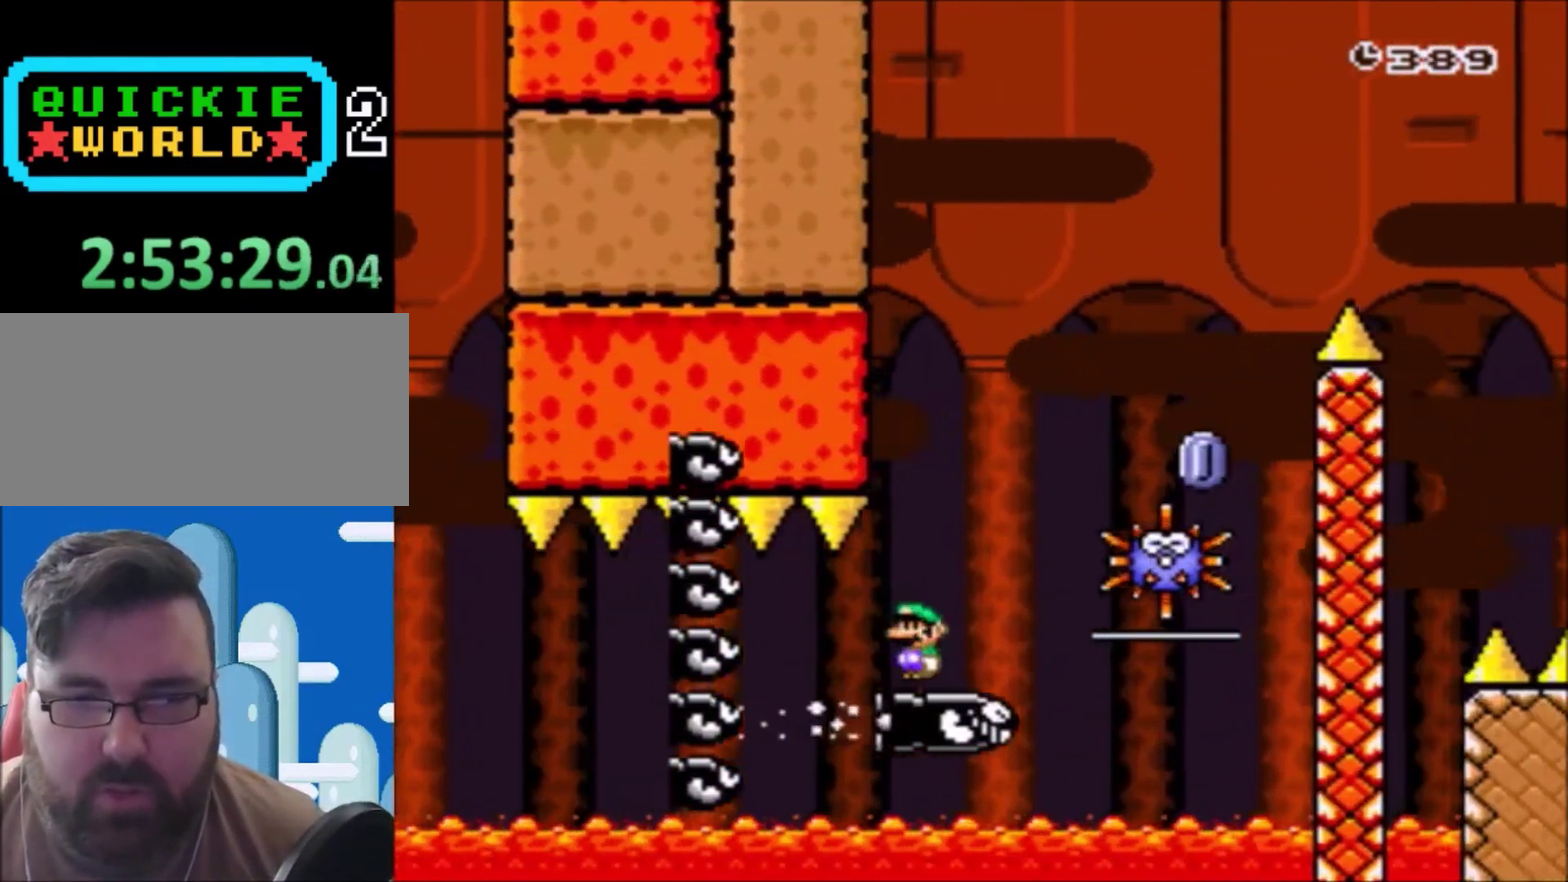
{"buttons": ["A", "X", "DPAD_LEFT"], "events": [[201, "DPAD_LEFT", "down"], [201, "DPAD_RIGHT", "up"], [301, "DPAD_LEFT", "up"], [301, "DPAD_UP", "down"], [334, "A", "up"], [334, "DPAD_RIGHT", "down"], [334, "DPAD_UP", "up"], [434, "A", "down"], [501, "DPAD_LEFT", "down"], [501, "DPAD_RIGHT", "up"]]}
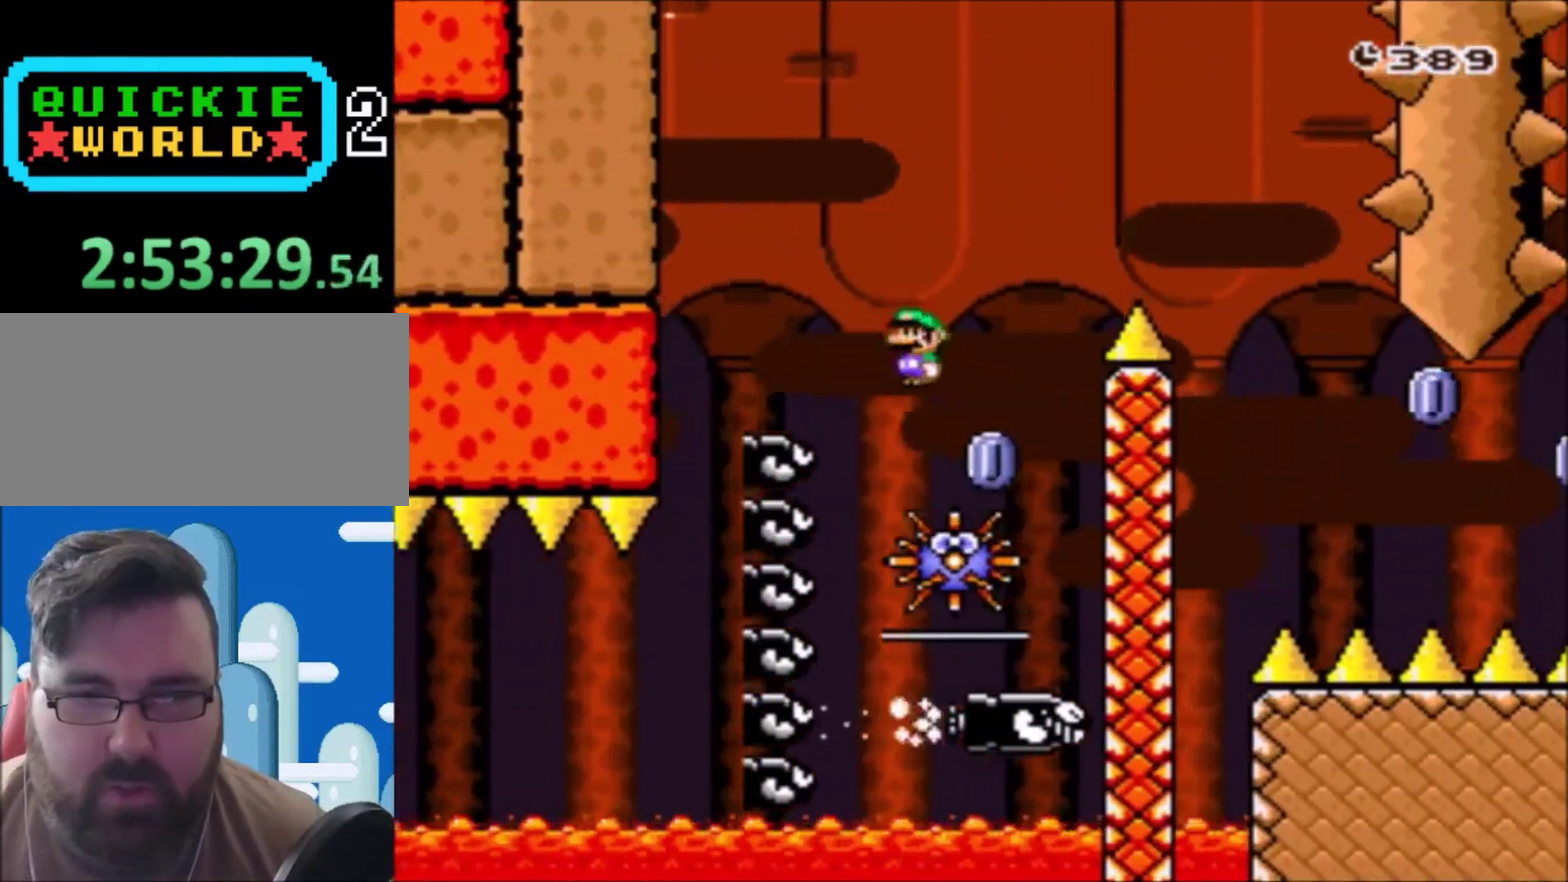
{"buttons": ["A", "X", "DPAD_RIGHT"], "events": [[33, "DPAD_DOWN", "down"], [33, "DPAD_LEFT", "up"], [100, "DPAD_DOWN", "up"], [100, "DPAD_RIGHT", "down"], [200, "DPAD_LEFT", "down"], [200, "DPAD_RIGHT", "up"], [267, "DPAD_LEFT", "up"], [300, "DPAD_RIGHT", "down"]]}
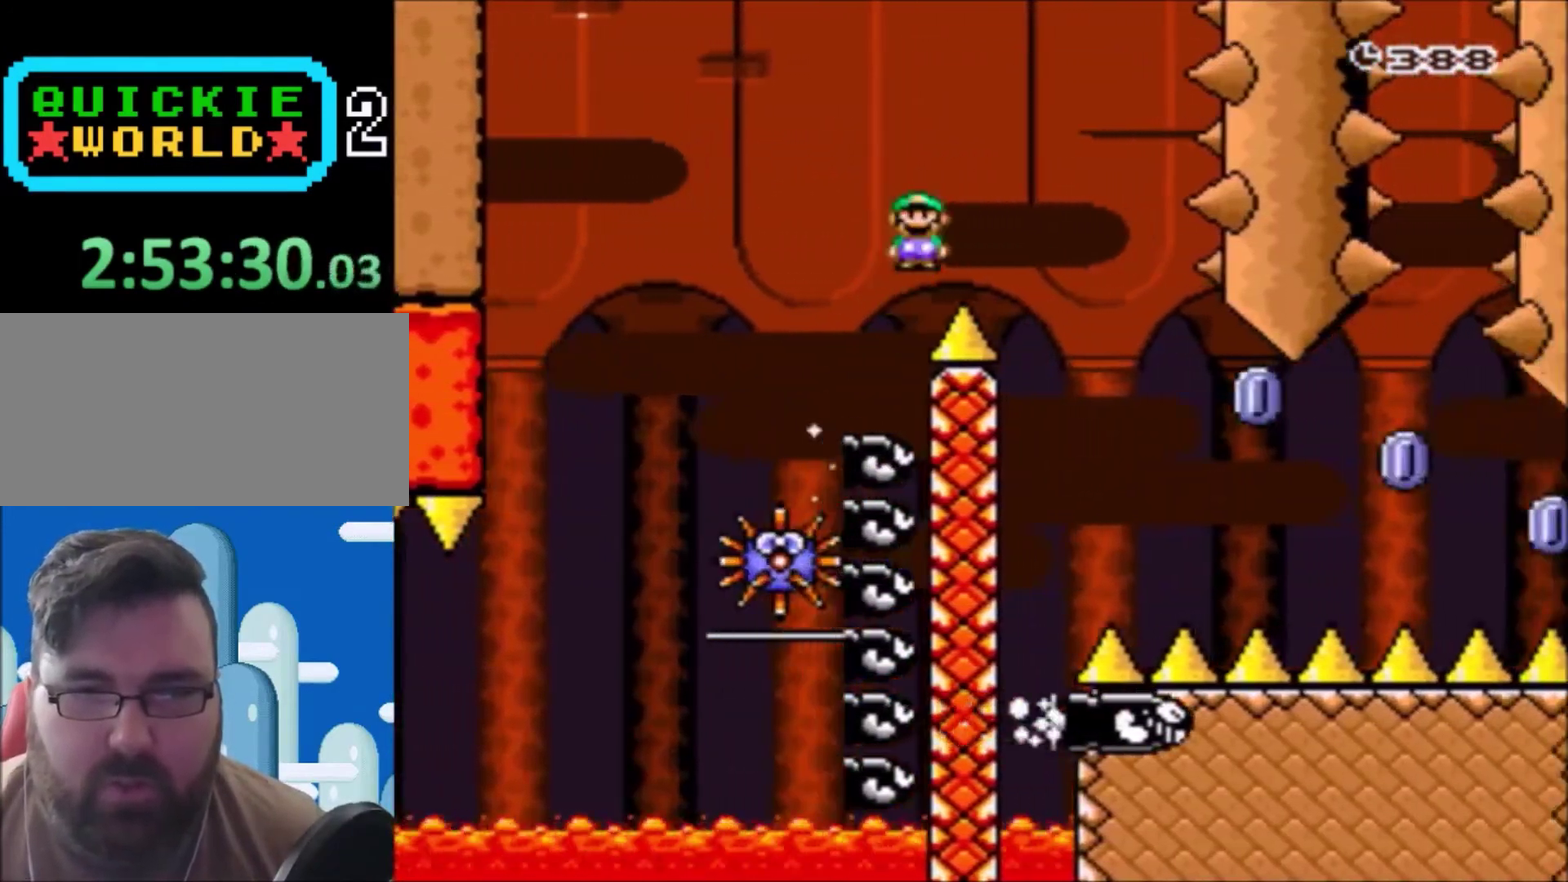
{"buttons": ["A", "X", "DPAD_RIGHT"], "events": [[167, "DPAD_LEFT", "down"], [167, "DPAD_RIGHT", "up"], [301, "DPAD_LEFT", "up"], [301, "DPAD_RIGHT", "down"]]}
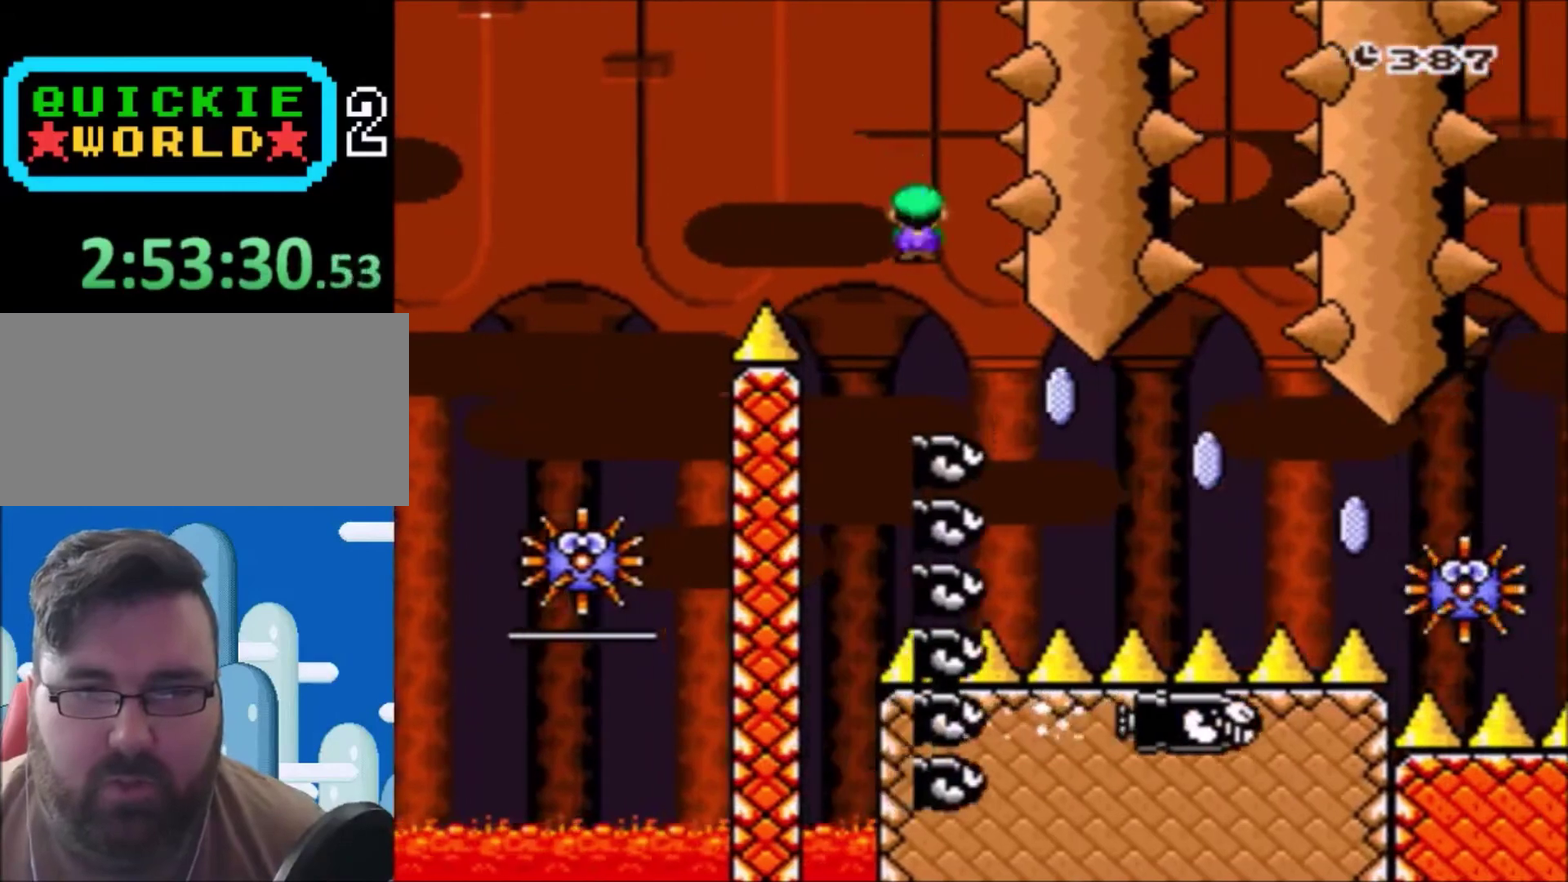
{"buttons": ["A", "X", "DPAD_RIGHT"], "events": []}
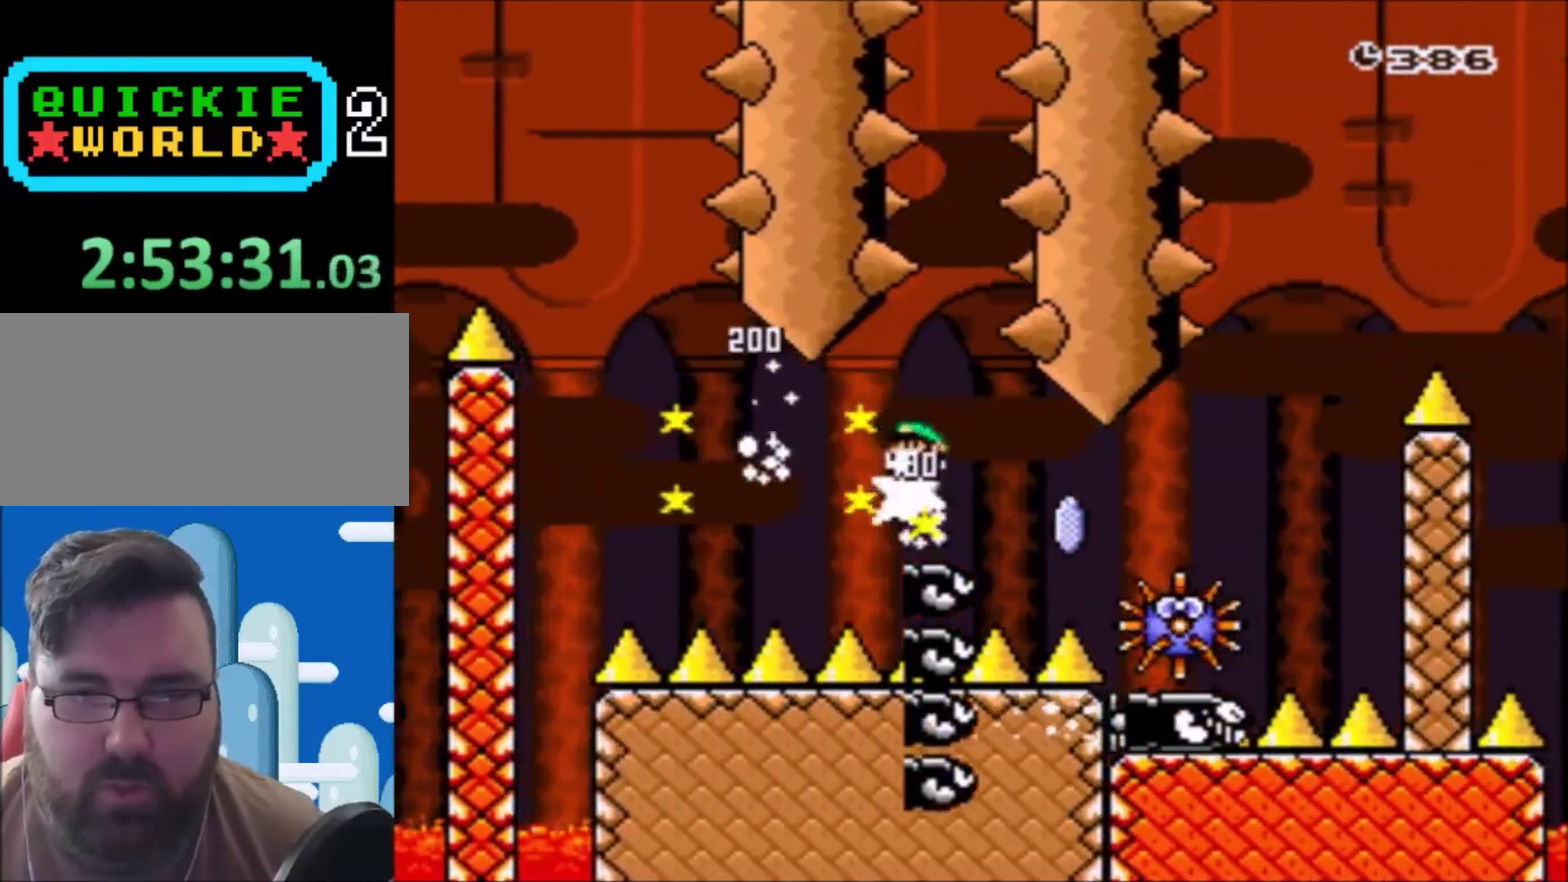
{"buttons": ["A", "X", "DPAD_RIGHT"], "events": []}
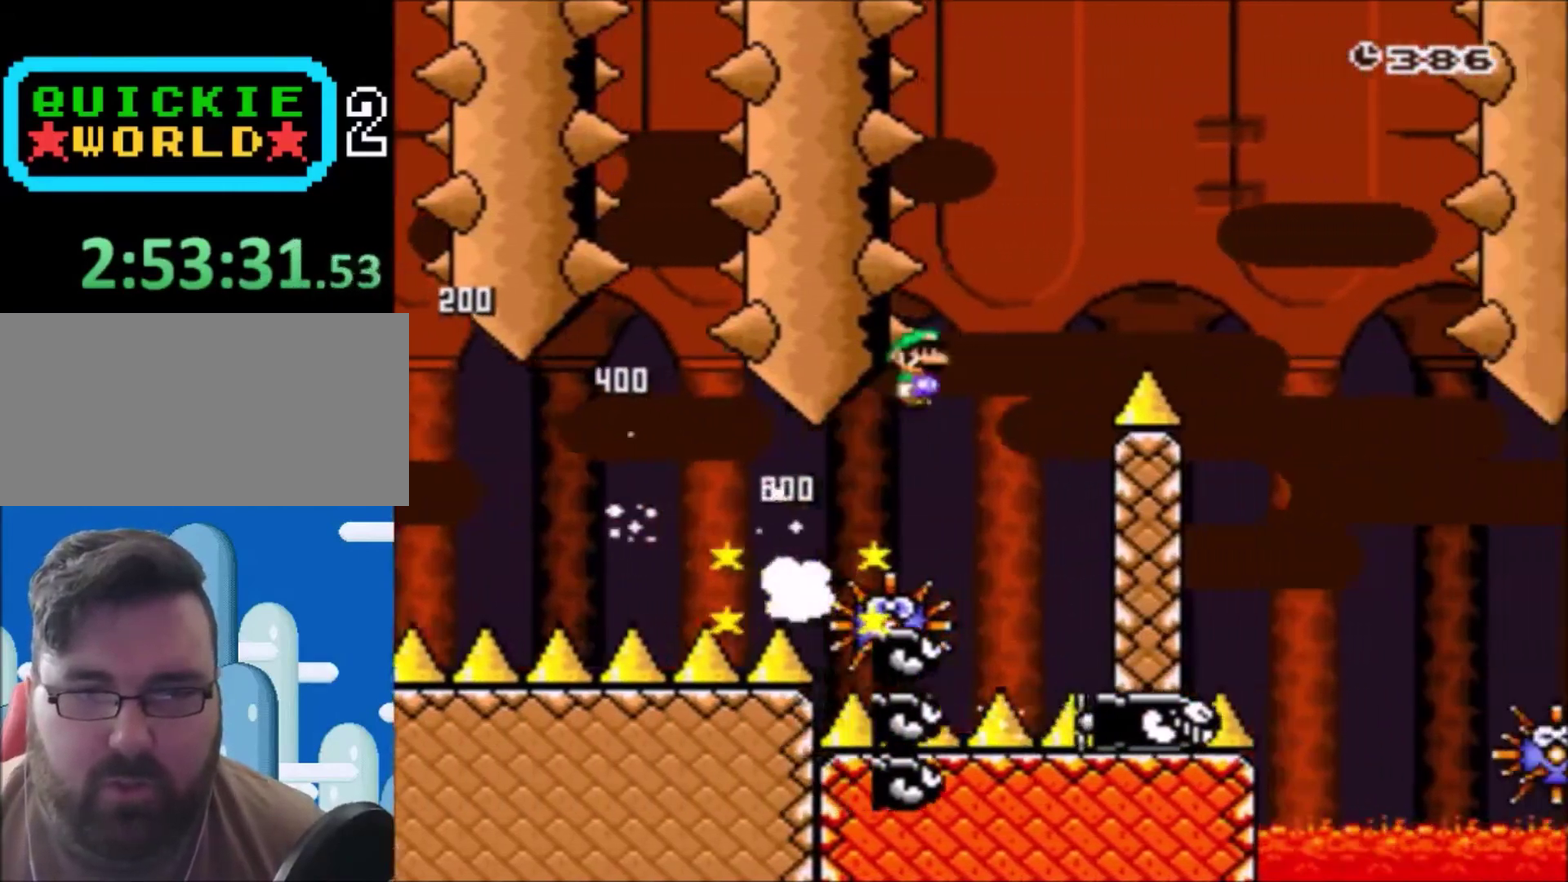
{"buttons": ["A", "X", "DPAD_RIGHT"], "events": []}
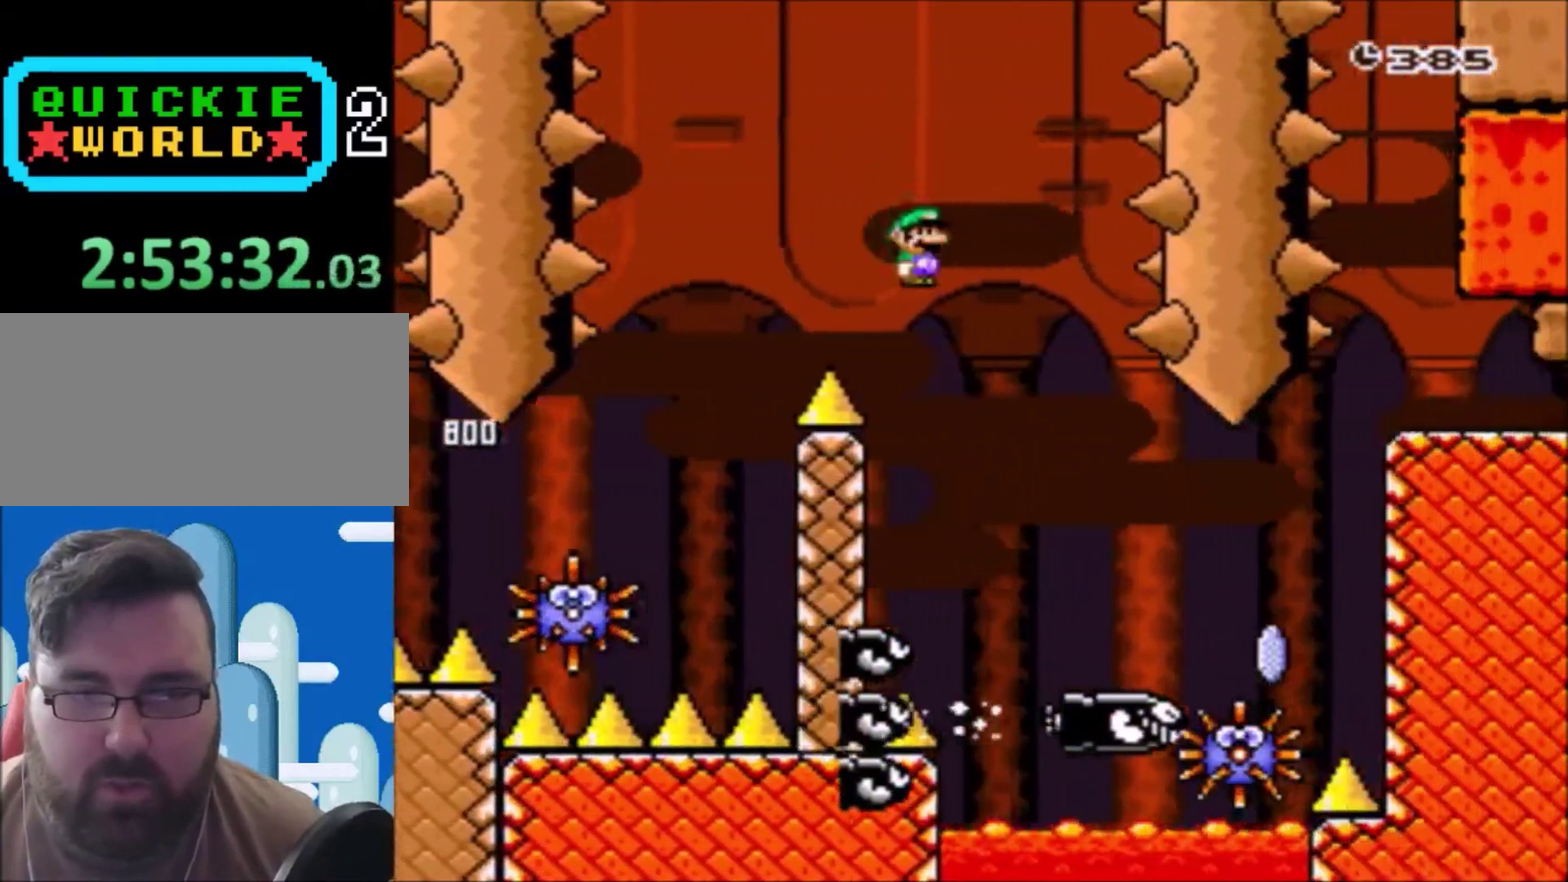
{"buttons": ["A", "X", "DPAD_RIGHT"], "events": []}
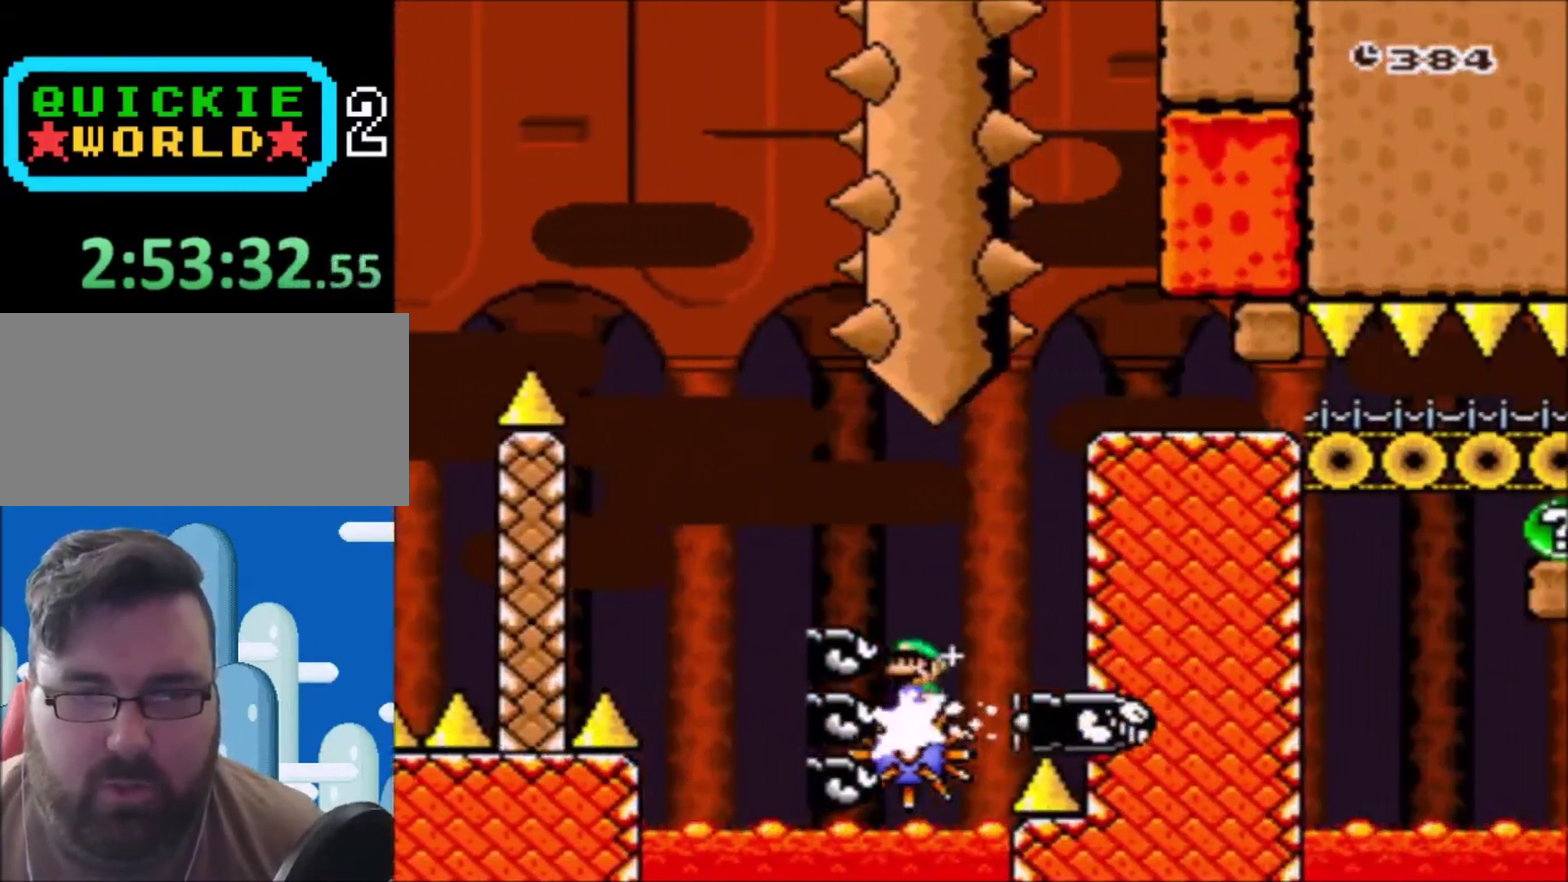
{"buttons": ["Y", "DPAD_RIGHT"], "events": [[333, "A", "up"], [500, "X", "up"], [500, "Y", "down"]]}
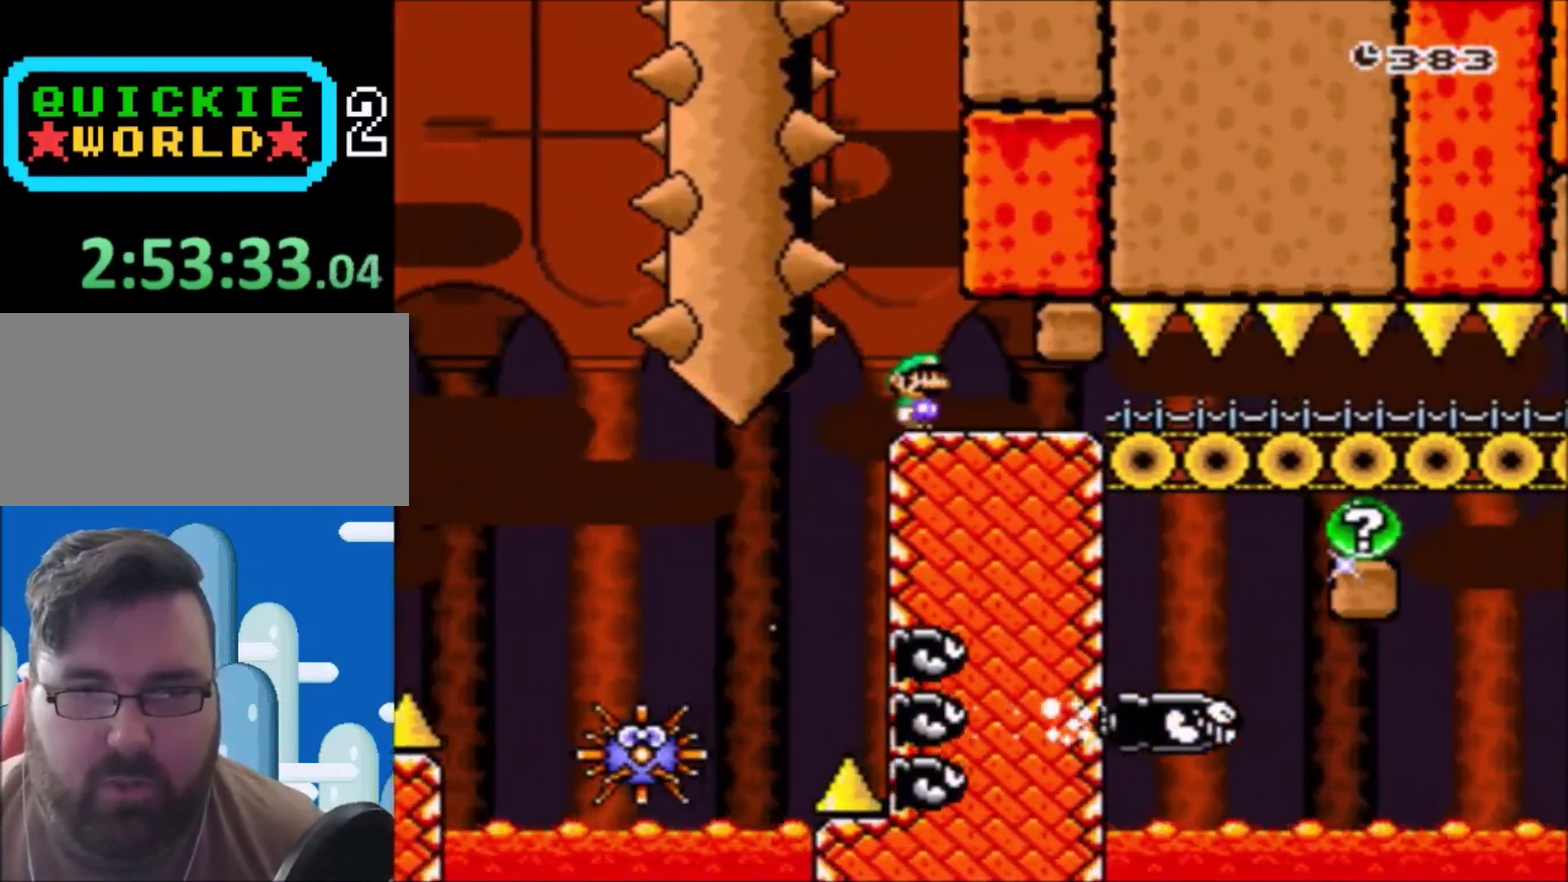
{"buttons": ["Y", "DPAD_RIGHT"], "events": []}
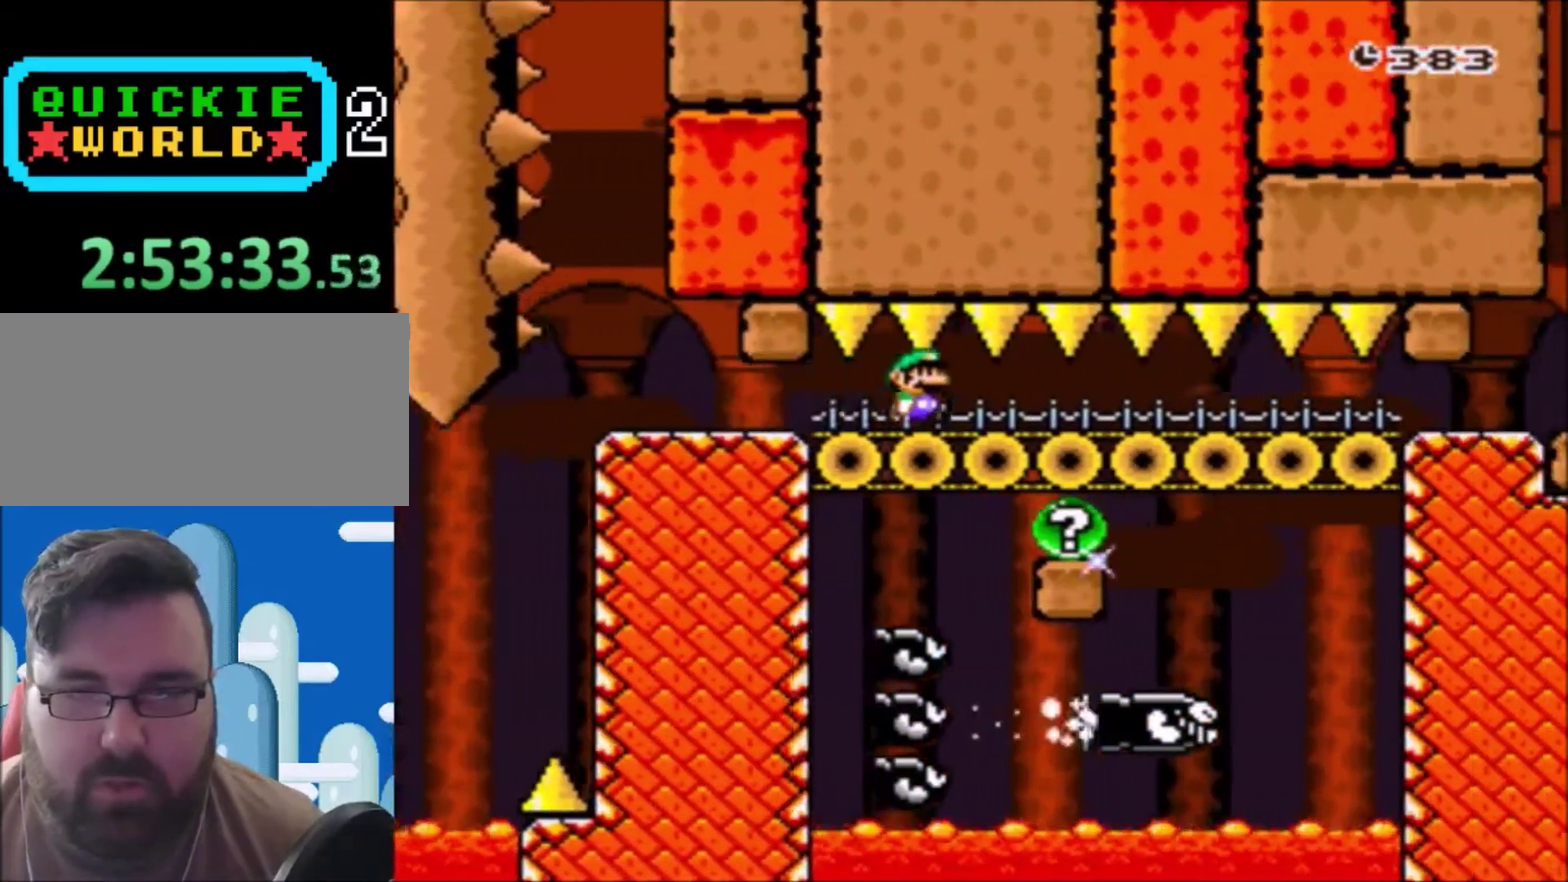
{"buttons": ["Y", "DPAD_RIGHT"], "events": []}
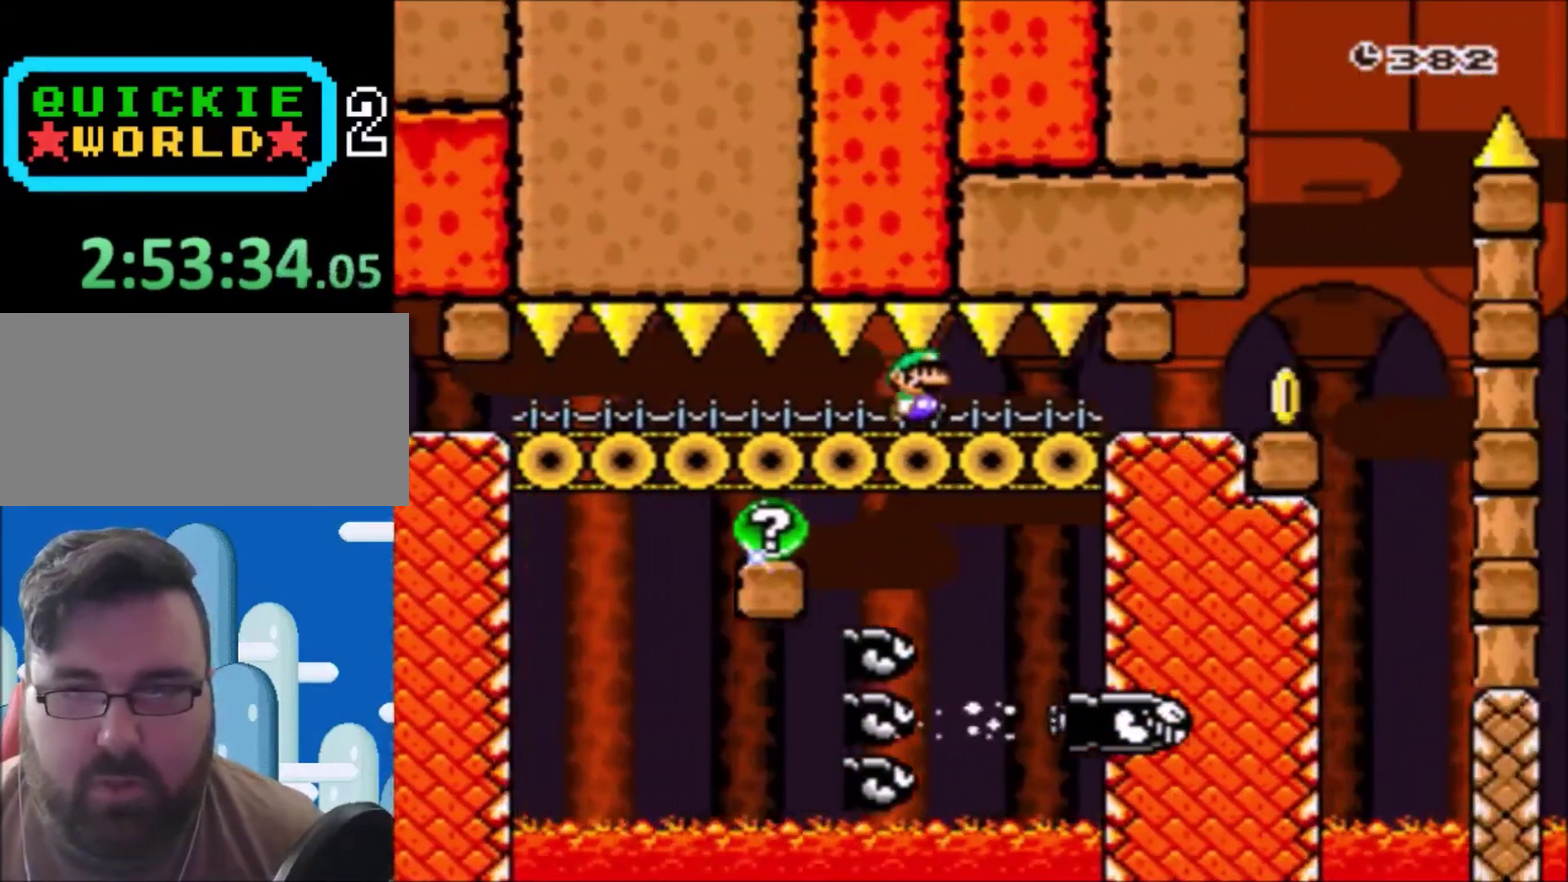
{"buttons": ["B", "Y", "DPAD_LEFT"], "events": [[401, "B", "down"], [434, "DPAD_LEFT", "down"], [434, "DPAD_RIGHT", "up"]]}
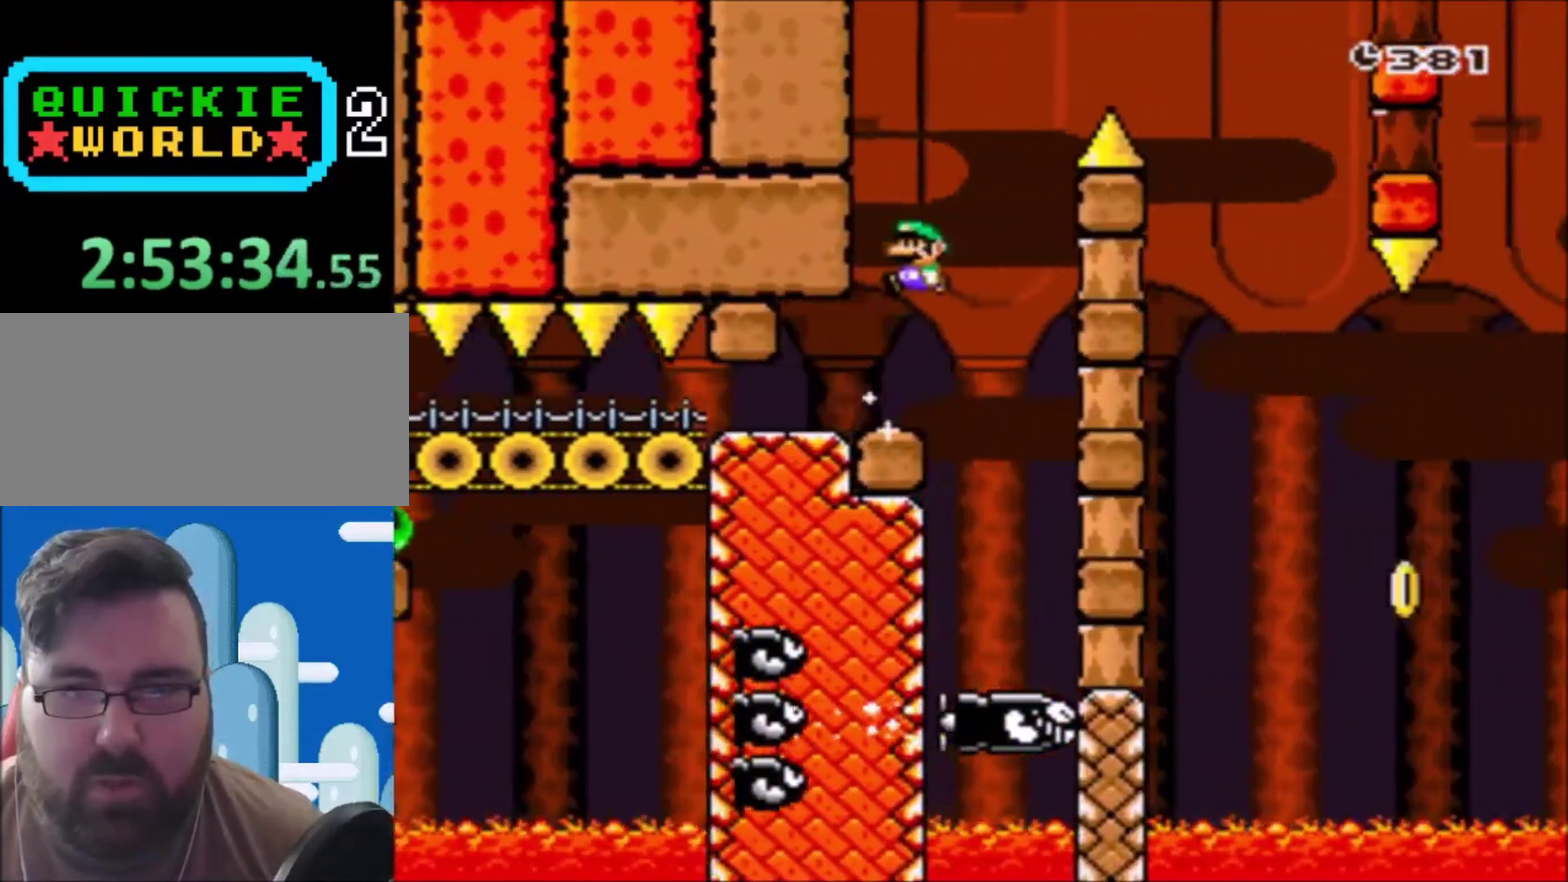
{"buttons": ["B", "Y", "DPAD_LEFT"], "events": [[33, "DPAD_LEFT", "up"], [33, "DPAD_UP", "down"], [67, "DPAD_RIGHT", "down"], [100, "DPAD_UP", "up"], [167, "DPAD_UP", "down"], [300, "DPAD_UP", "up"], [467, "DPAD_LEFT", "down"], [467, "DPAD_RIGHT", "up"]]}
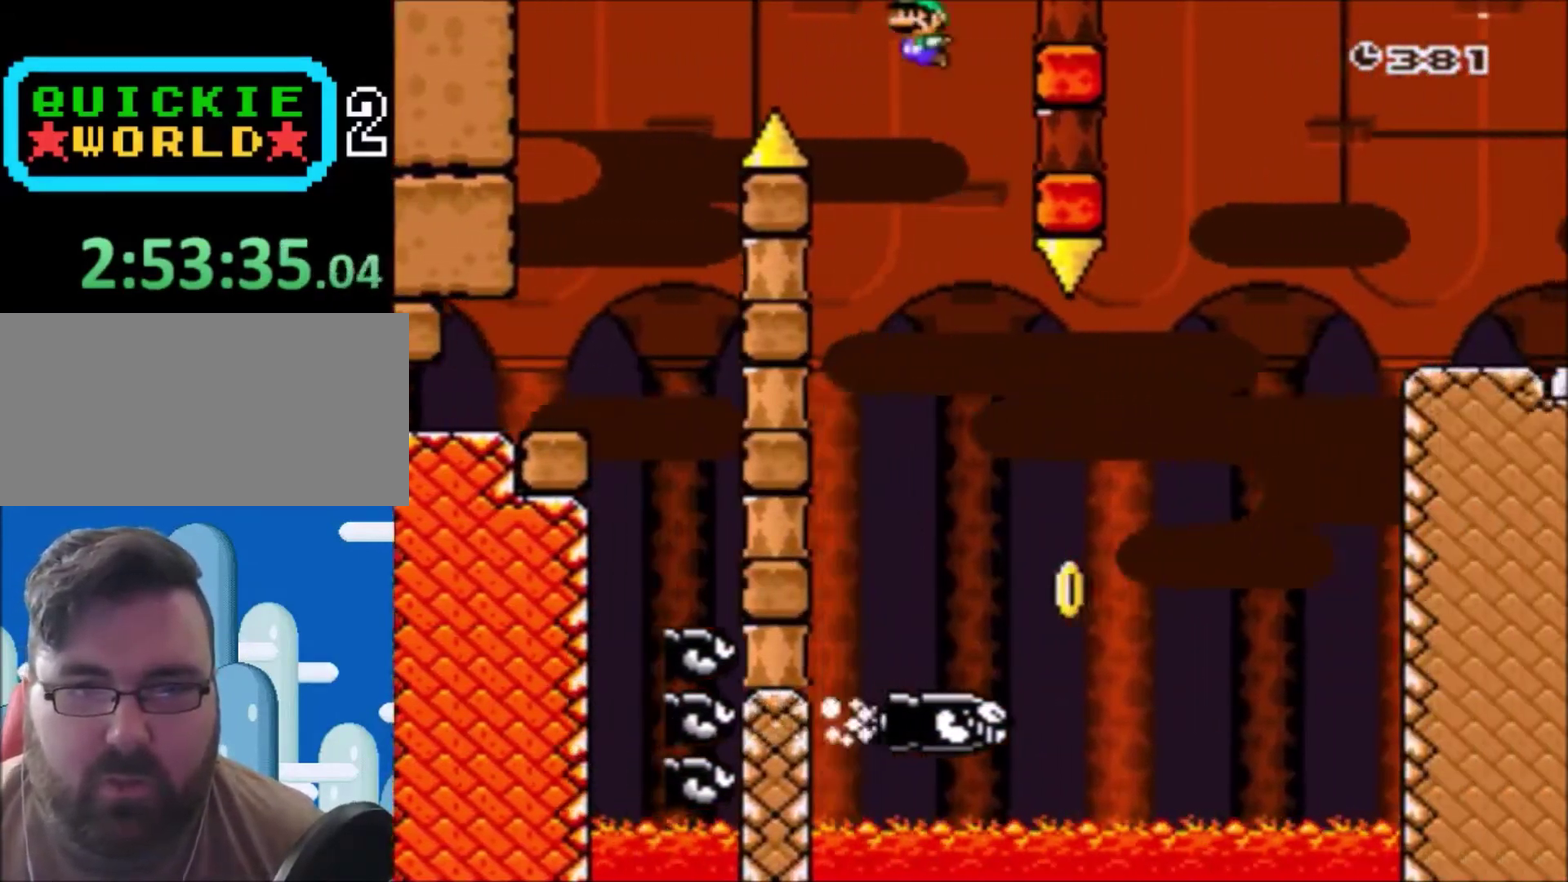
{"buttons": ["B", "Y", "DPAD_RIGHT"], "events": [[201, "DPAD_LEFT", "up"], [201, "DPAD_UP", "down"], [267, "DPAD_RIGHT", "down"], [267, "DPAD_UP", "up"], [301, "B", "up"], [501, "B", "down"]]}
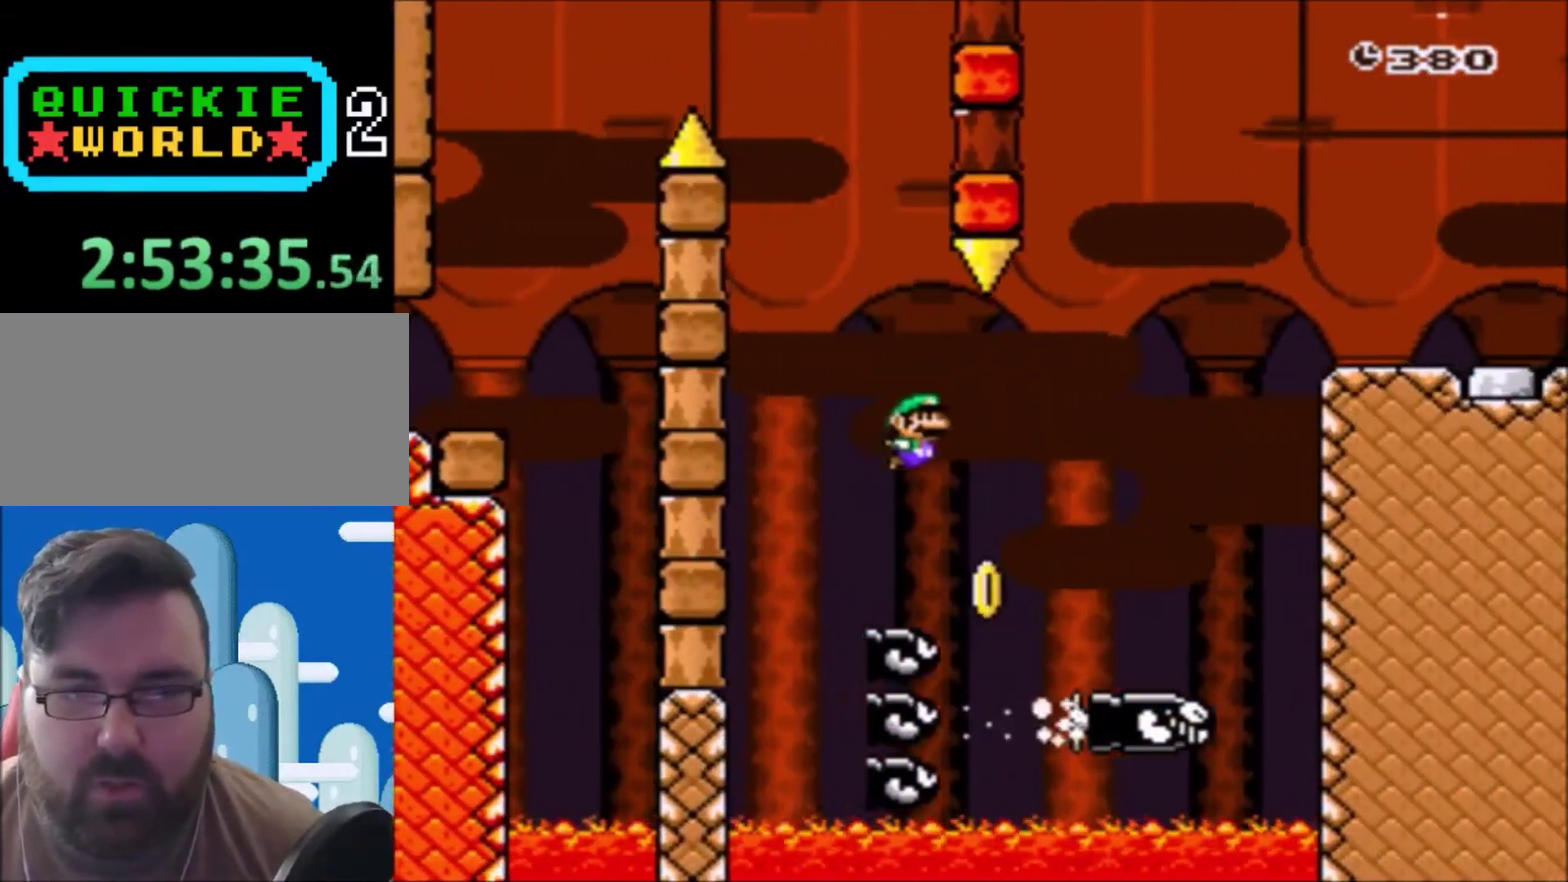
{"buttons": ["B", "Y", "DPAD_RIGHT"], "events": []}
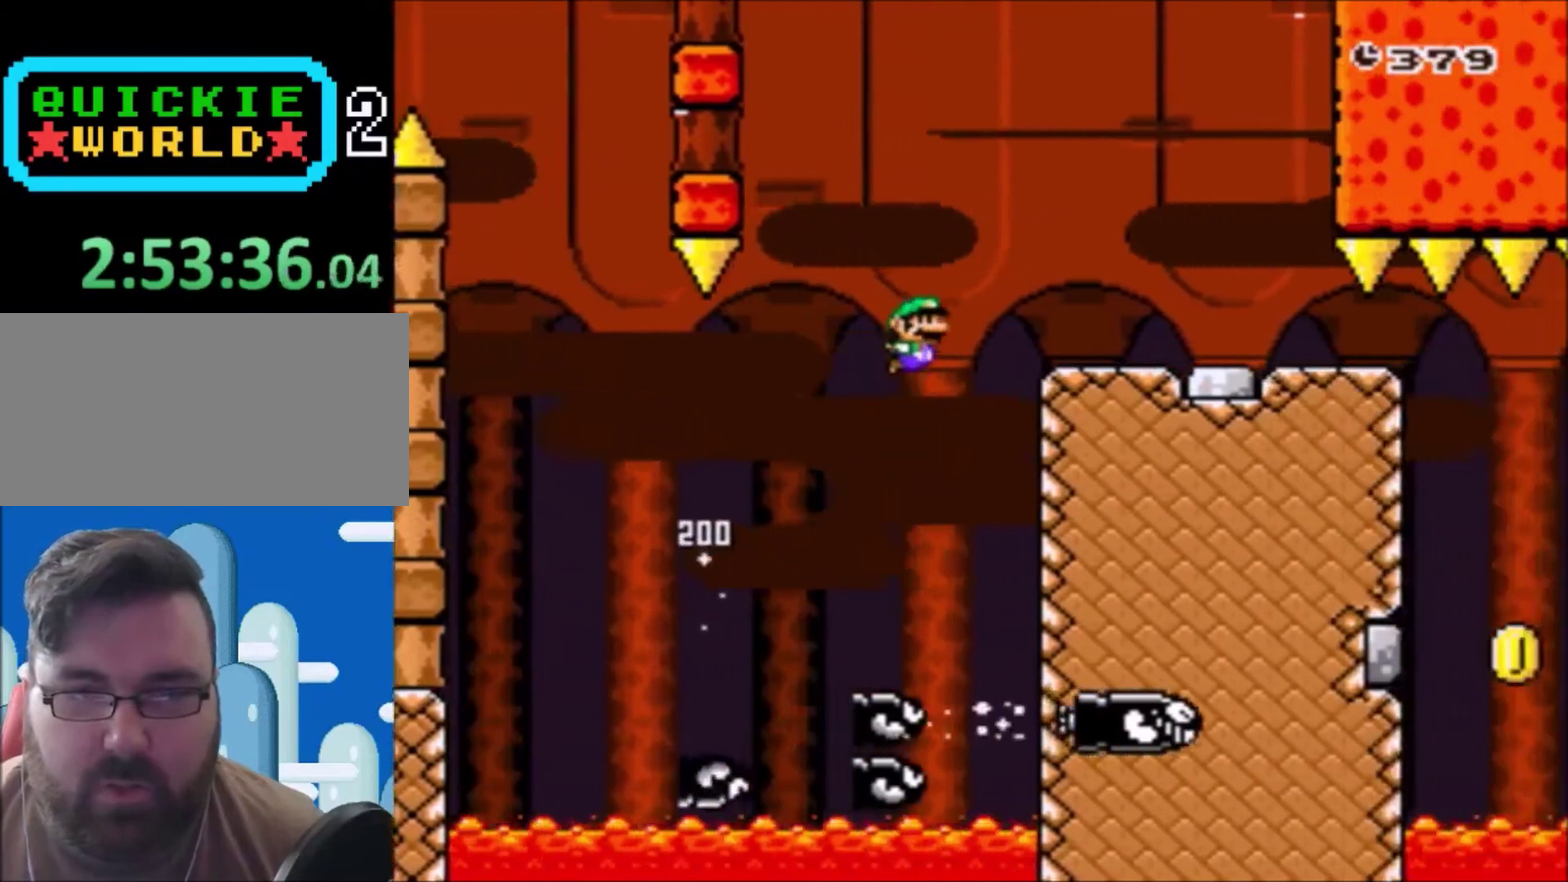
{"buttons": ["Y", "DPAD_RIGHT"], "events": [[134, "B", "up"]]}